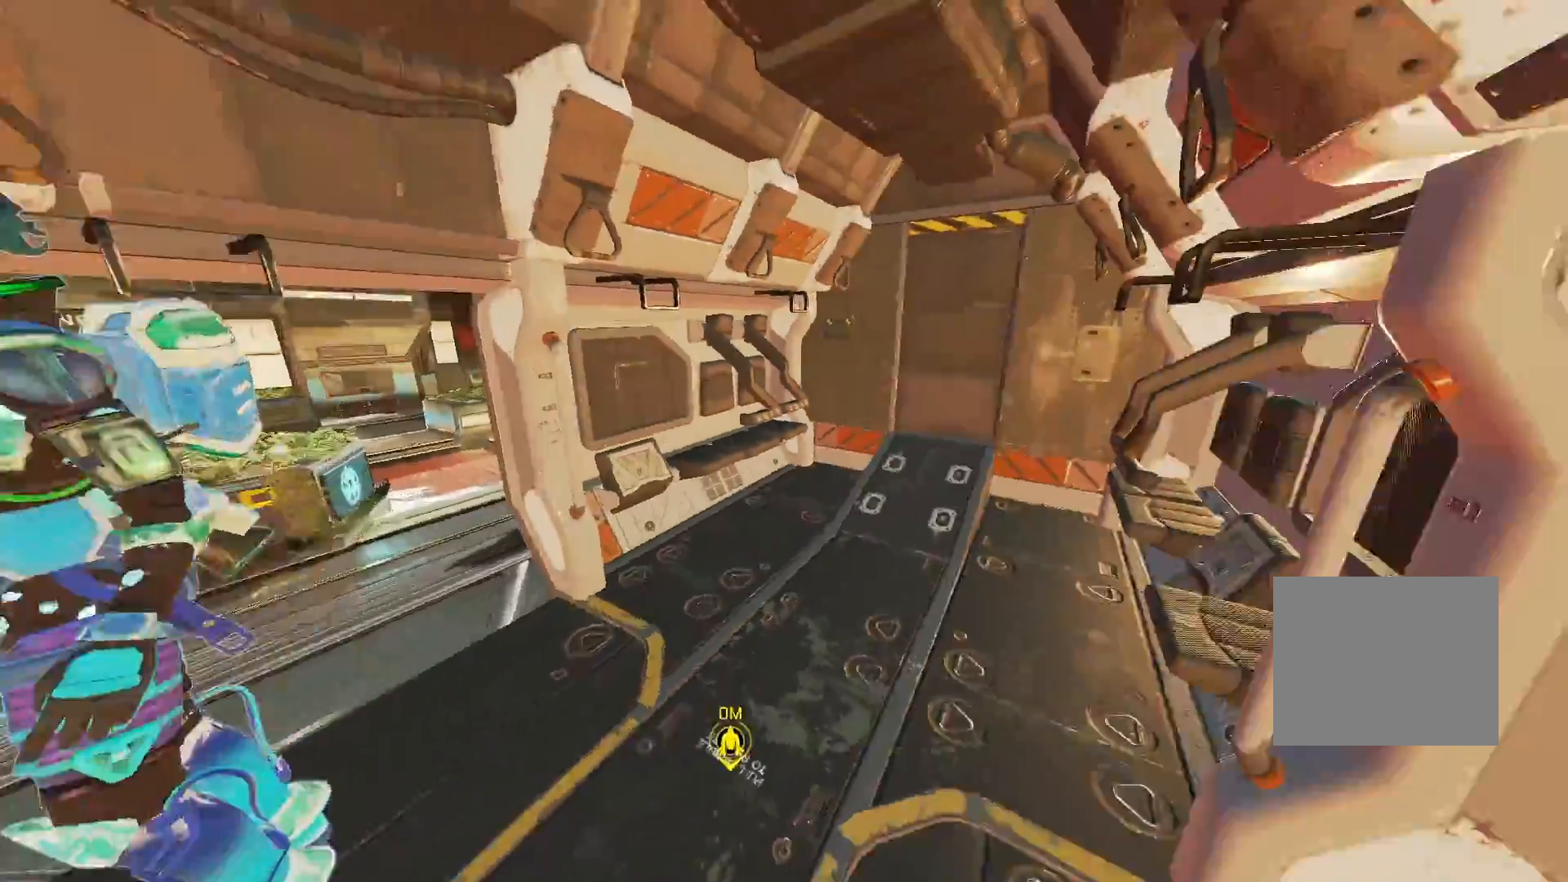
Gameplay with a controller (PlayStation layout); each line is a JSON object with the inputs held at the frame after it. "events" lists button and stick changes between this image and that frame as [ms after this image, input, new state], when the widget could be followed in between.
{"buttons": [], "left_stick": "down", "right_stick": "right", "events": [[183, "right_stick", "center"], [417, "right_stick", "right"], [433, "left_stick", "down"]]}
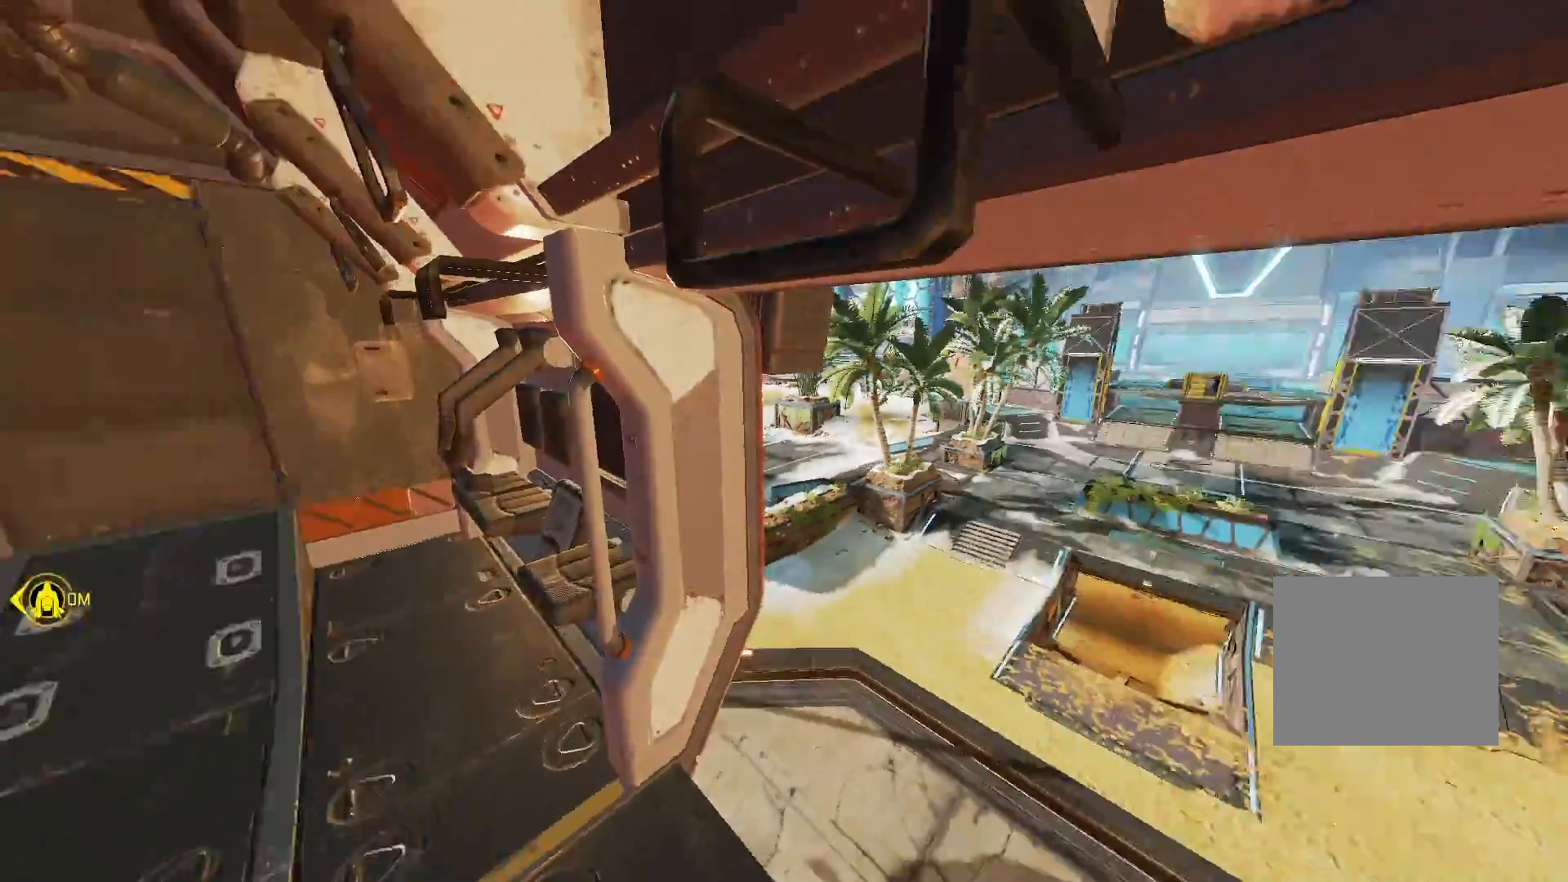
{"buttons": [], "left_stick": "center", "right_stick": "right", "events": [[183, "left_stick", "center"], [250, "right_stick", "center"], [400, "right_stick", "right"]]}
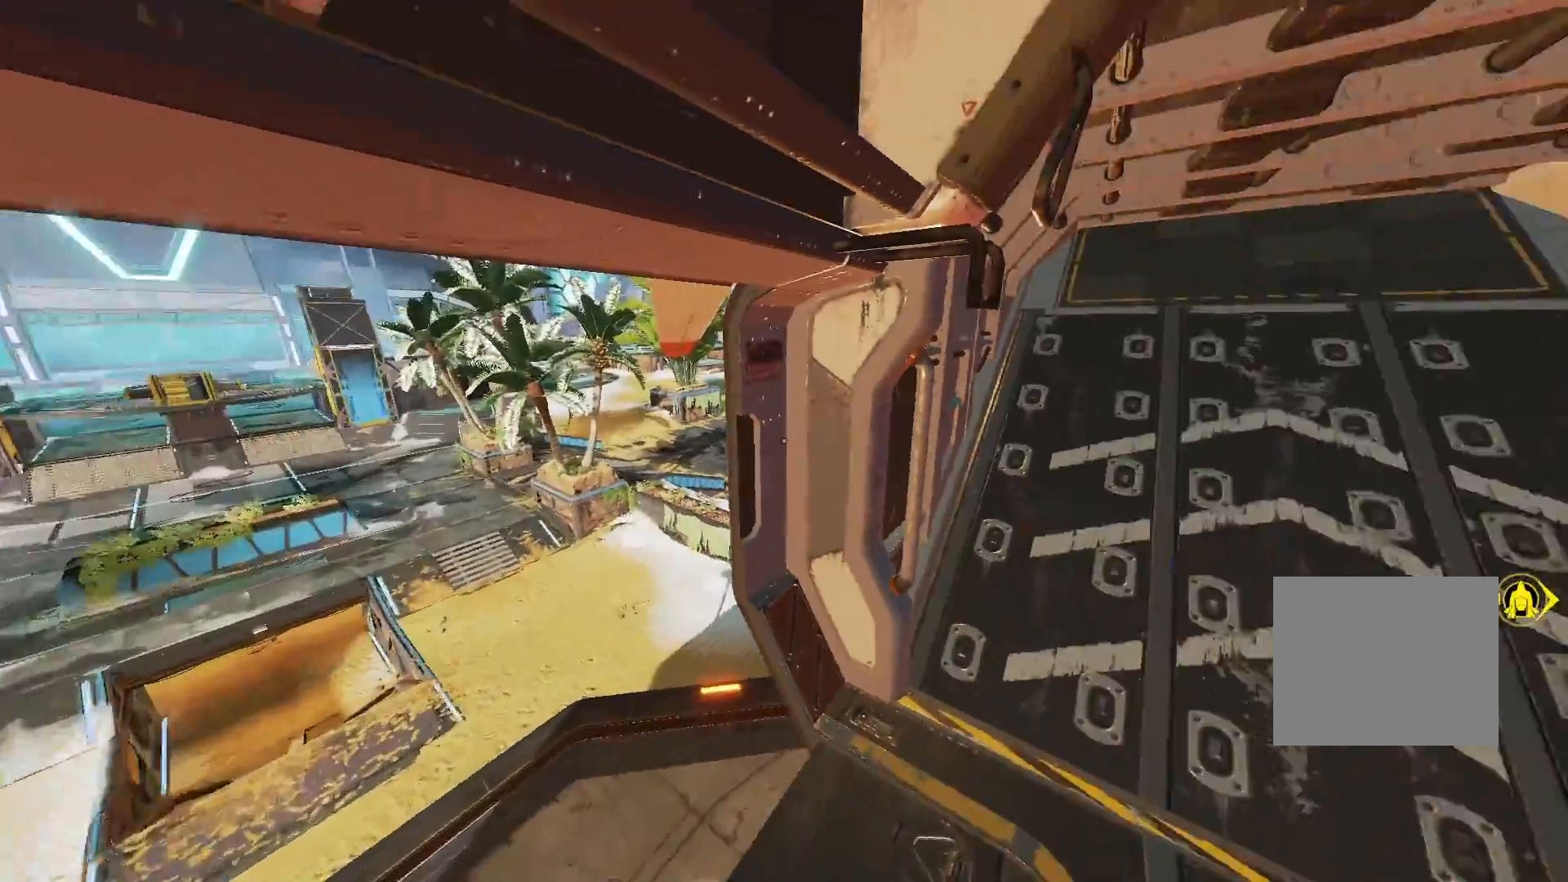
{"buttons": [], "left_stick": "center", "right_stick": "center", "events": [[50, "right_stick", "center"], [283, "right_stick", "left"], [467, "right_stick", "center"]]}
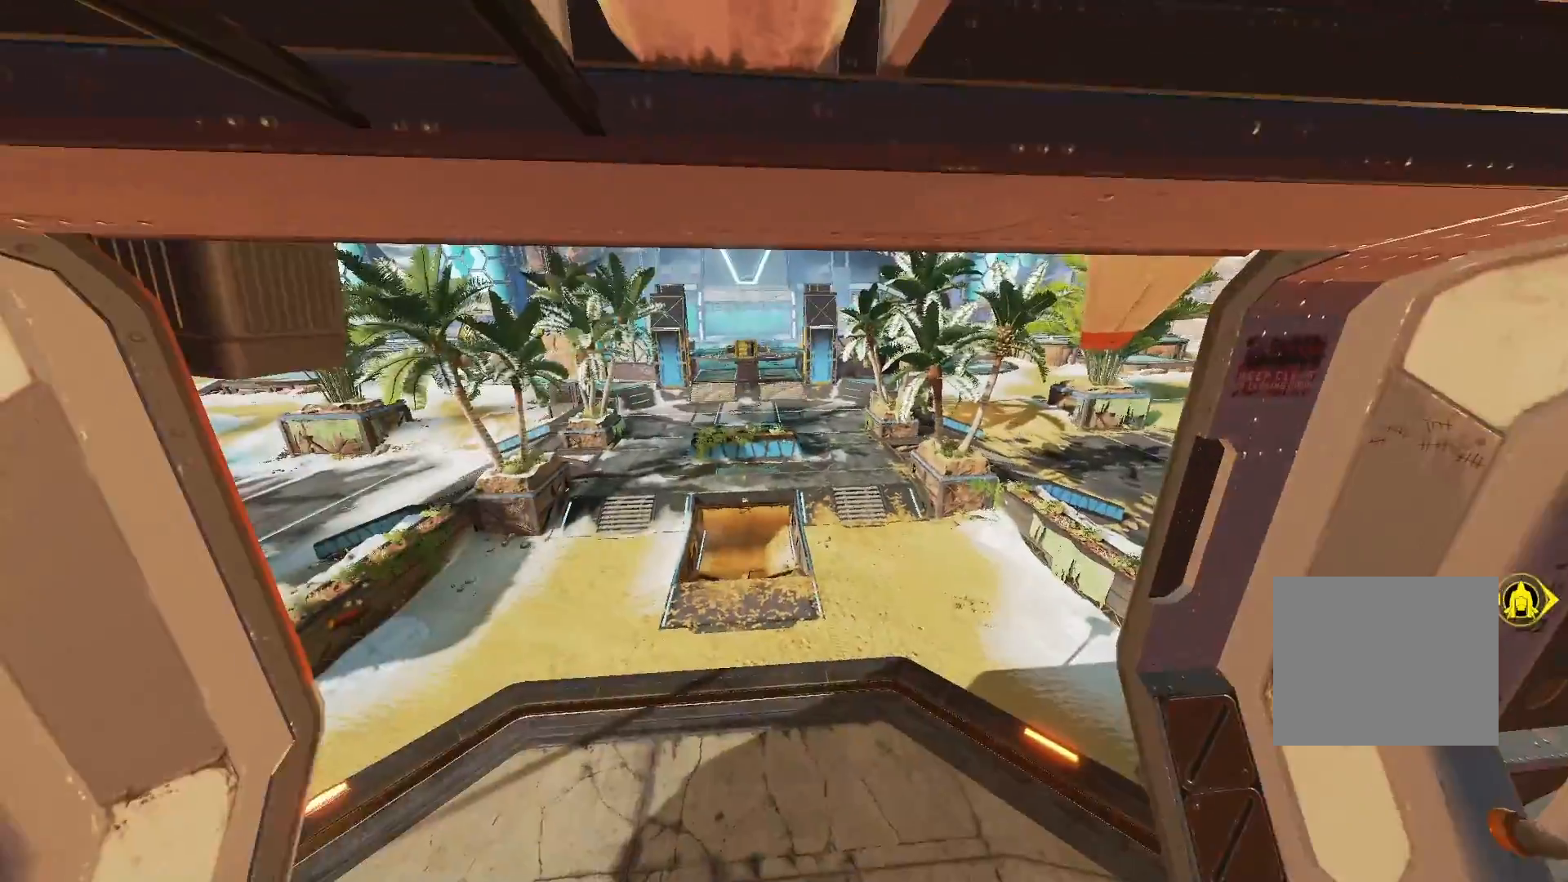
{"buttons": [], "left_stick": "center", "right_stick": "center", "events": []}
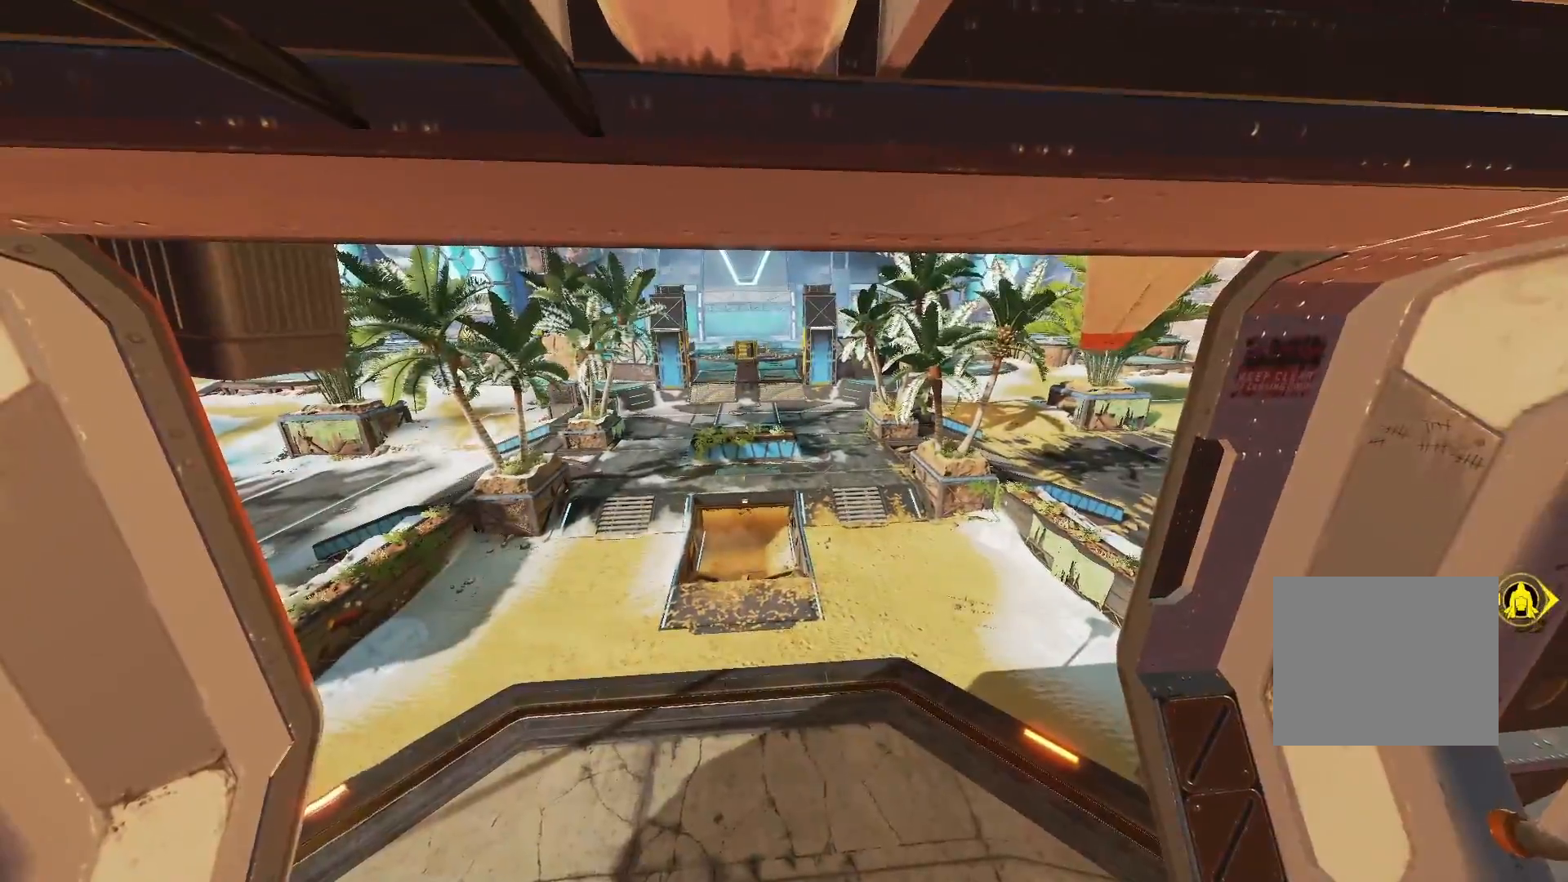
{"buttons": [], "left_stick": "center", "right_stick": "center", "events": []}
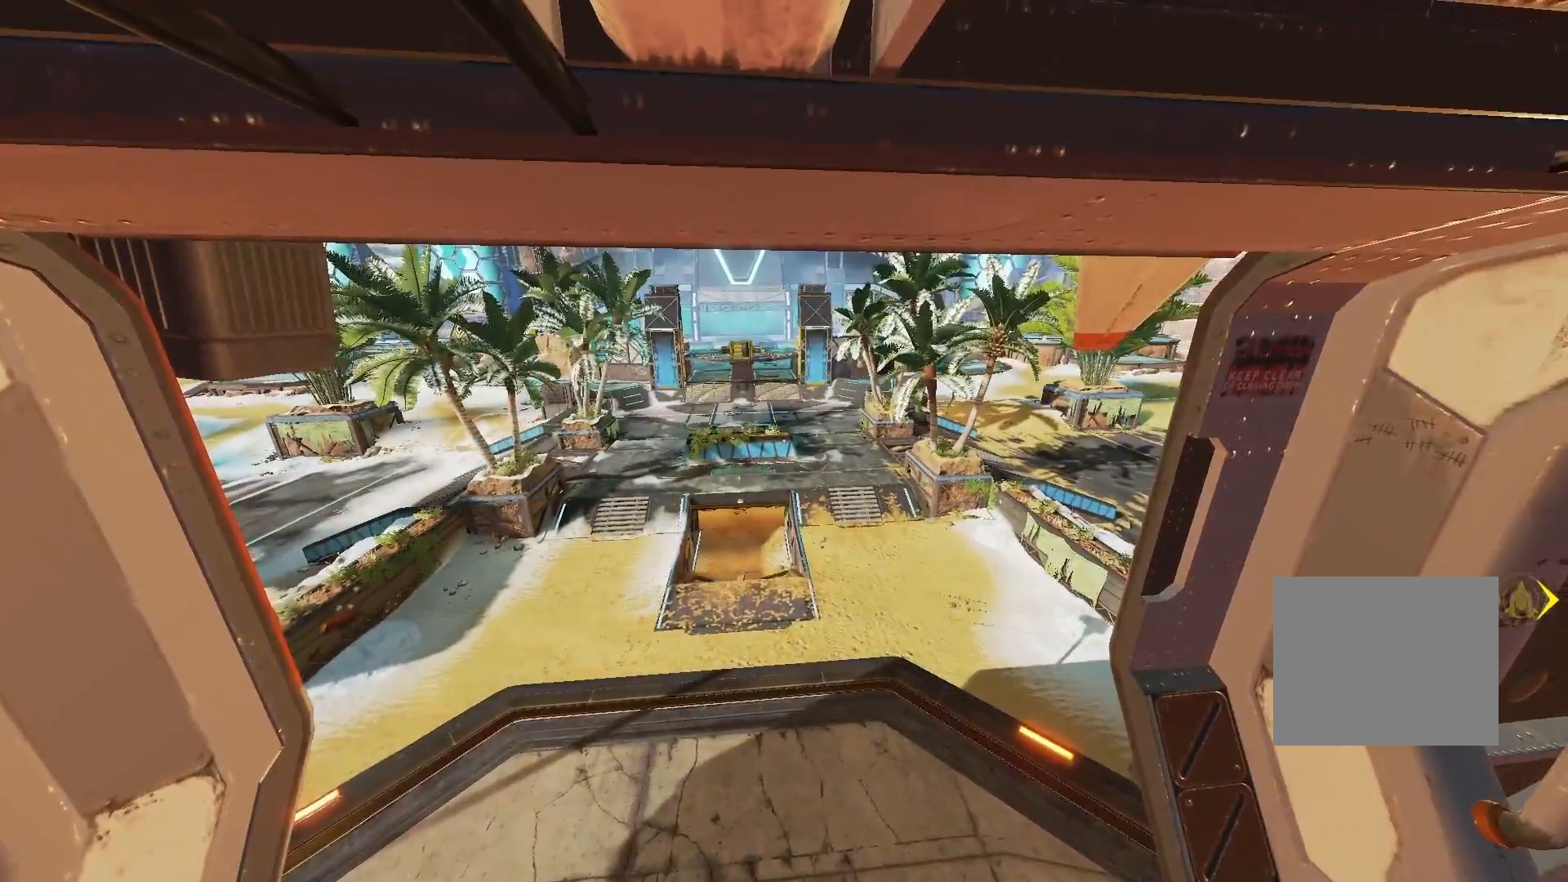
{"buttons": [], "left_stick": "center", "right_stick": "up-right", "events": [[67, "right_stick", "right"], [450, "right_stick", "up-right"]]}
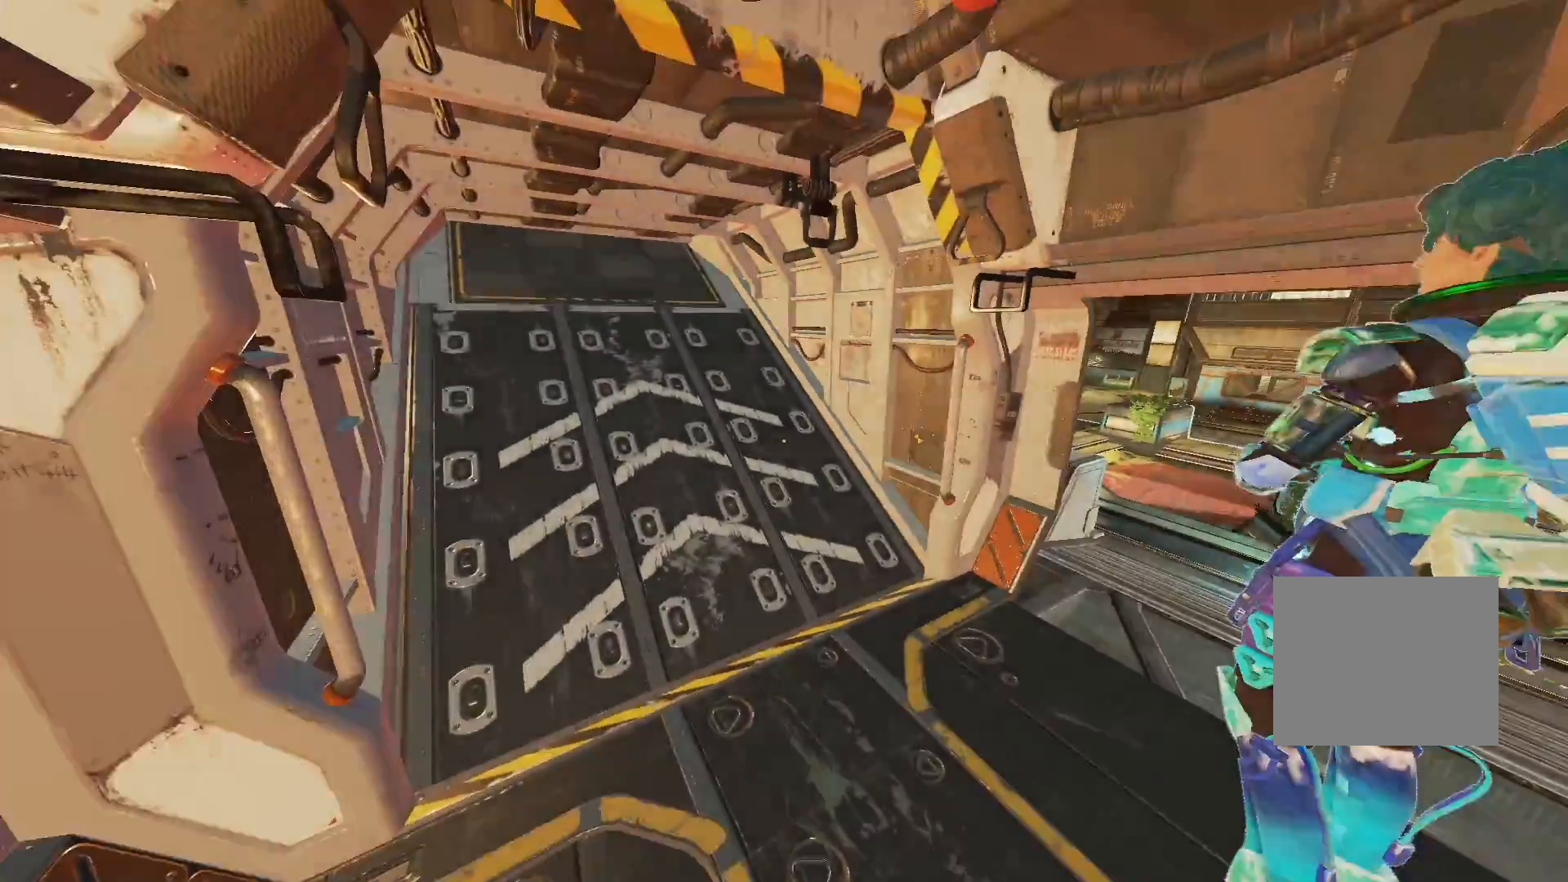
{"buttons": [], "left_stick": "center", "right_stick": "center", "events": [[50, "right_stick", "center"], [183, "right_stick", "right"], [467, "right_stick", "center"]]}
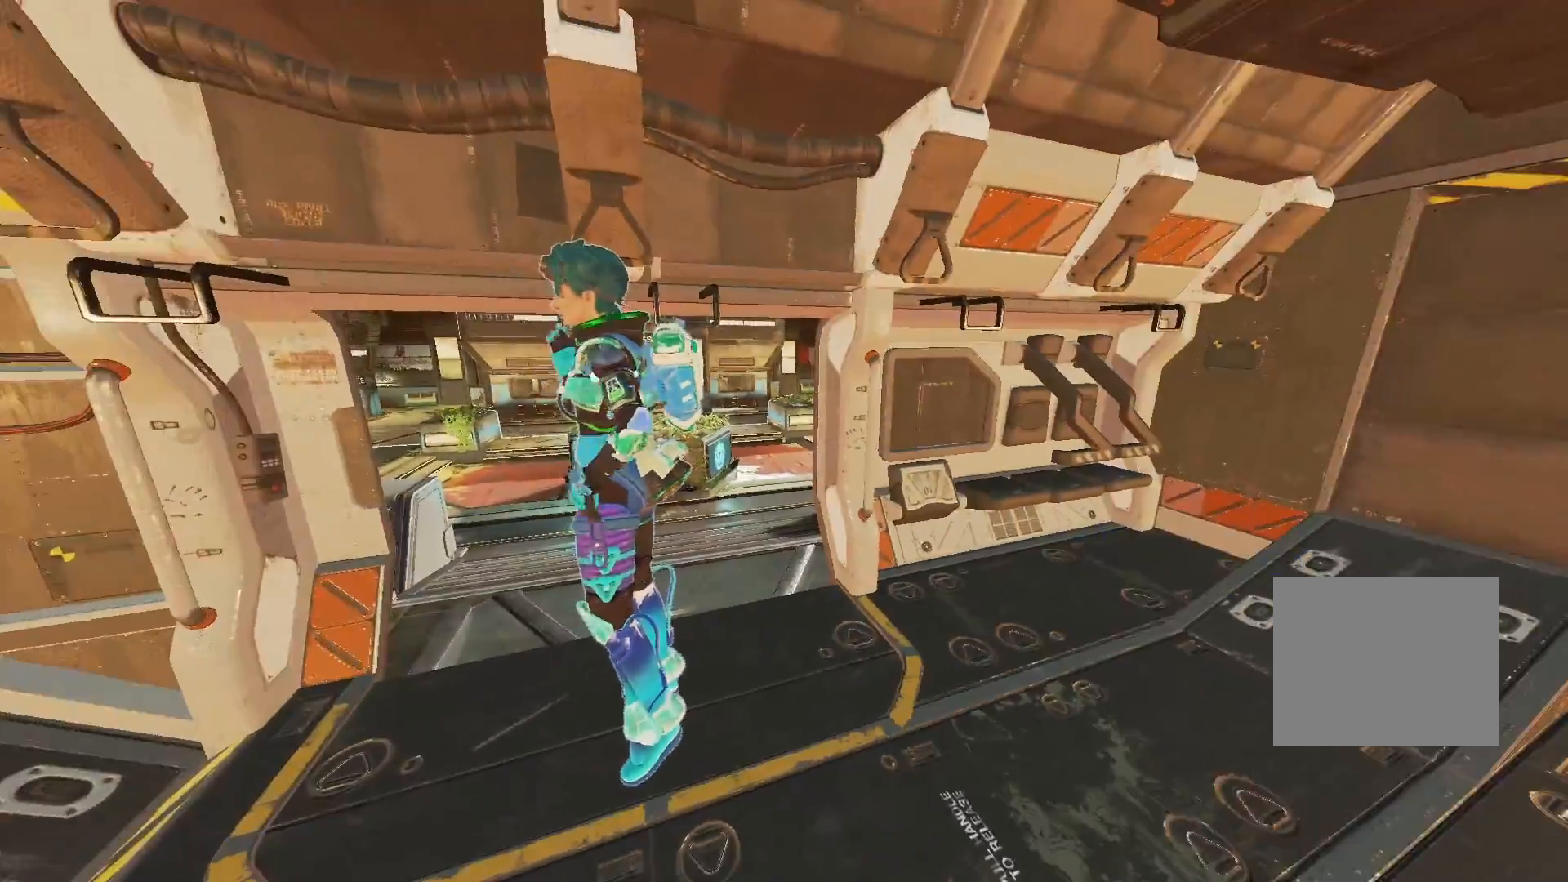
{"buttons": [], "left_stick": "center", "right_stick": "center", "events": []}
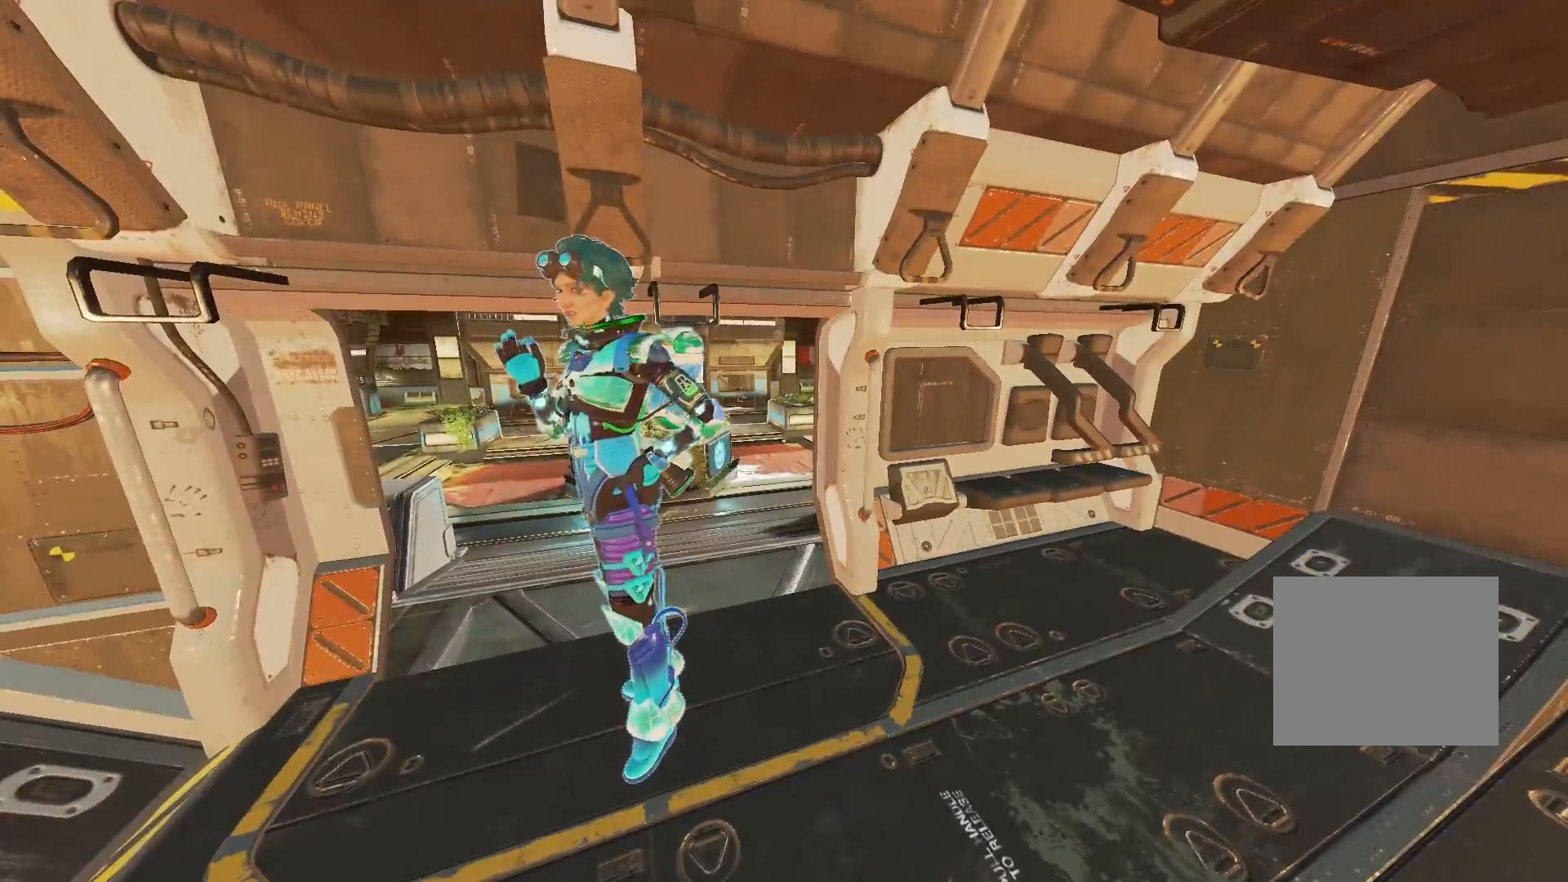
{"buttons": [], "left_stick": "center", "right_stick": "right"}
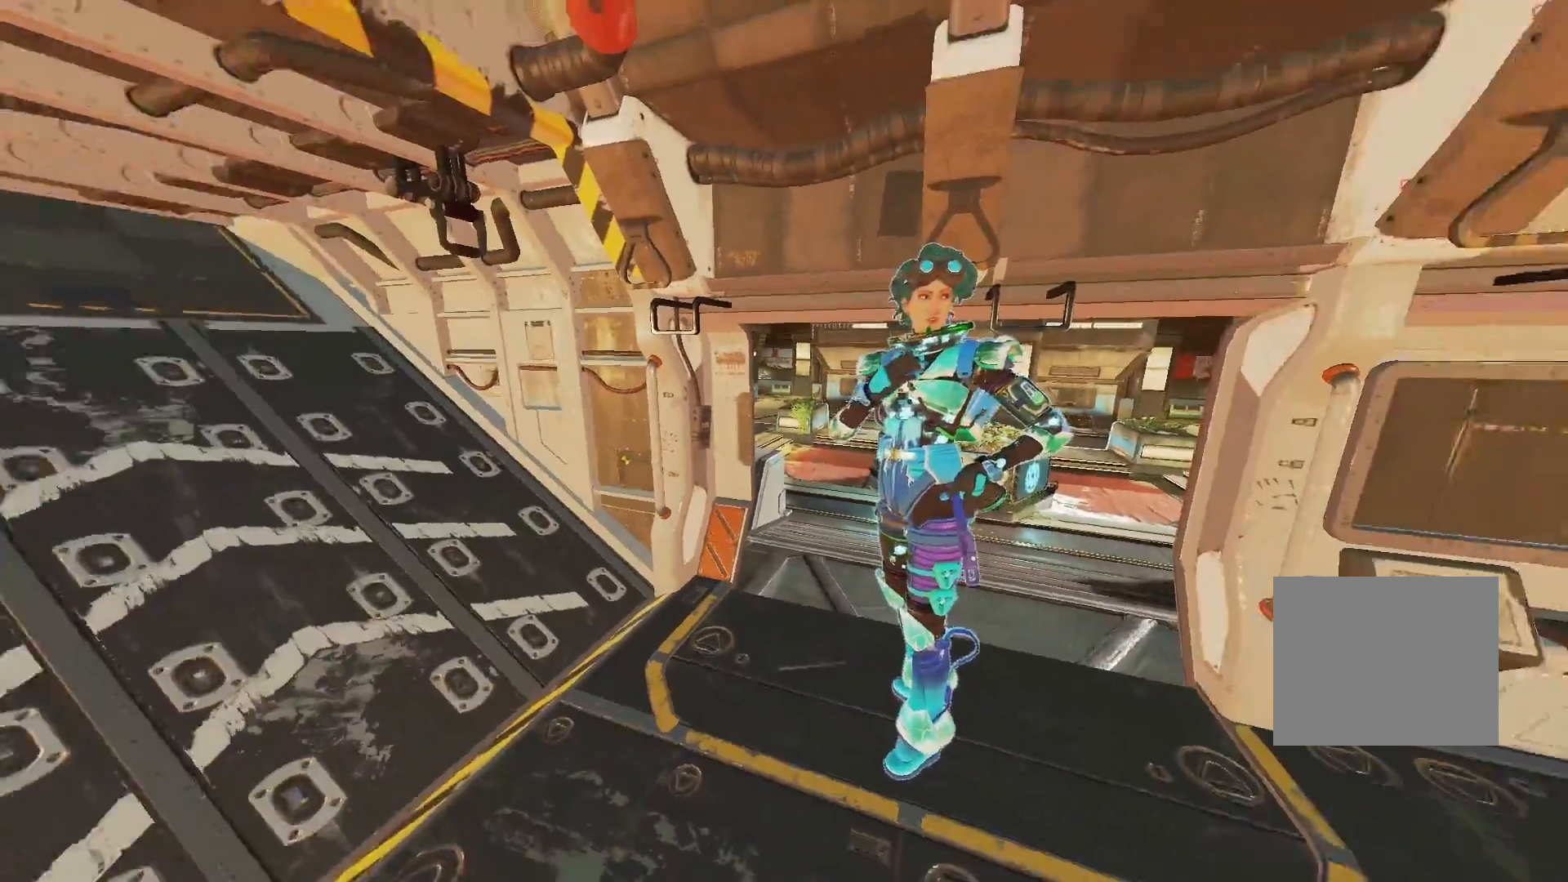
{"buttons": [], "left_stick": "center", "right_stick": "right", "events": [[117, "right_stick", "center"], [500, "right_stick", "right"]]}
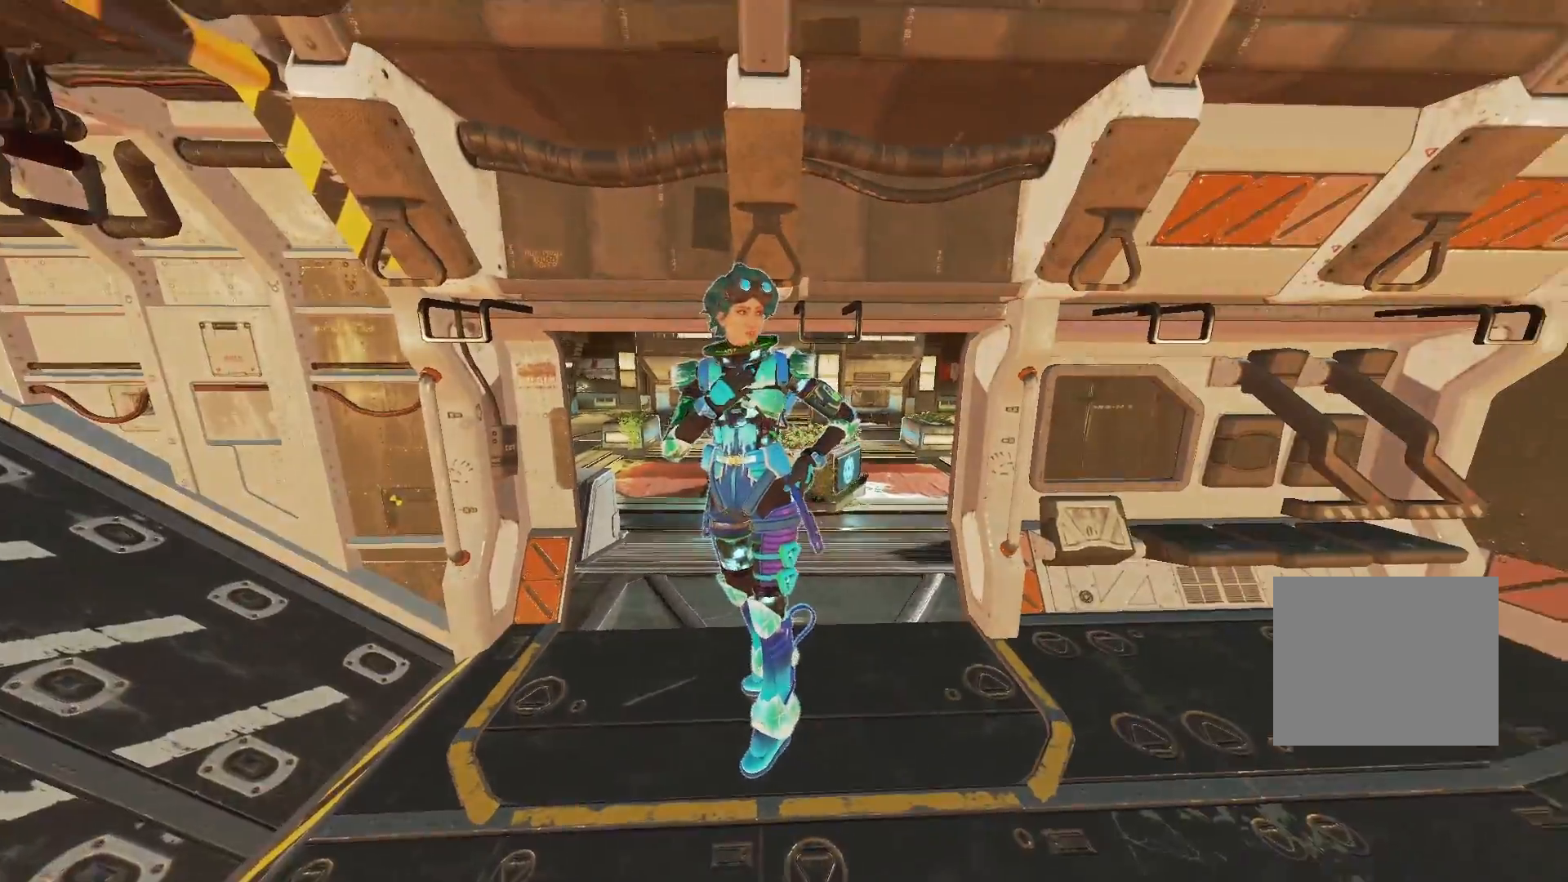
{"buttons": [], "left_stick": "center", "right_stick": "left", "events": [[133, "right_stick", "center"], [467, "right_stick", "left"]]}
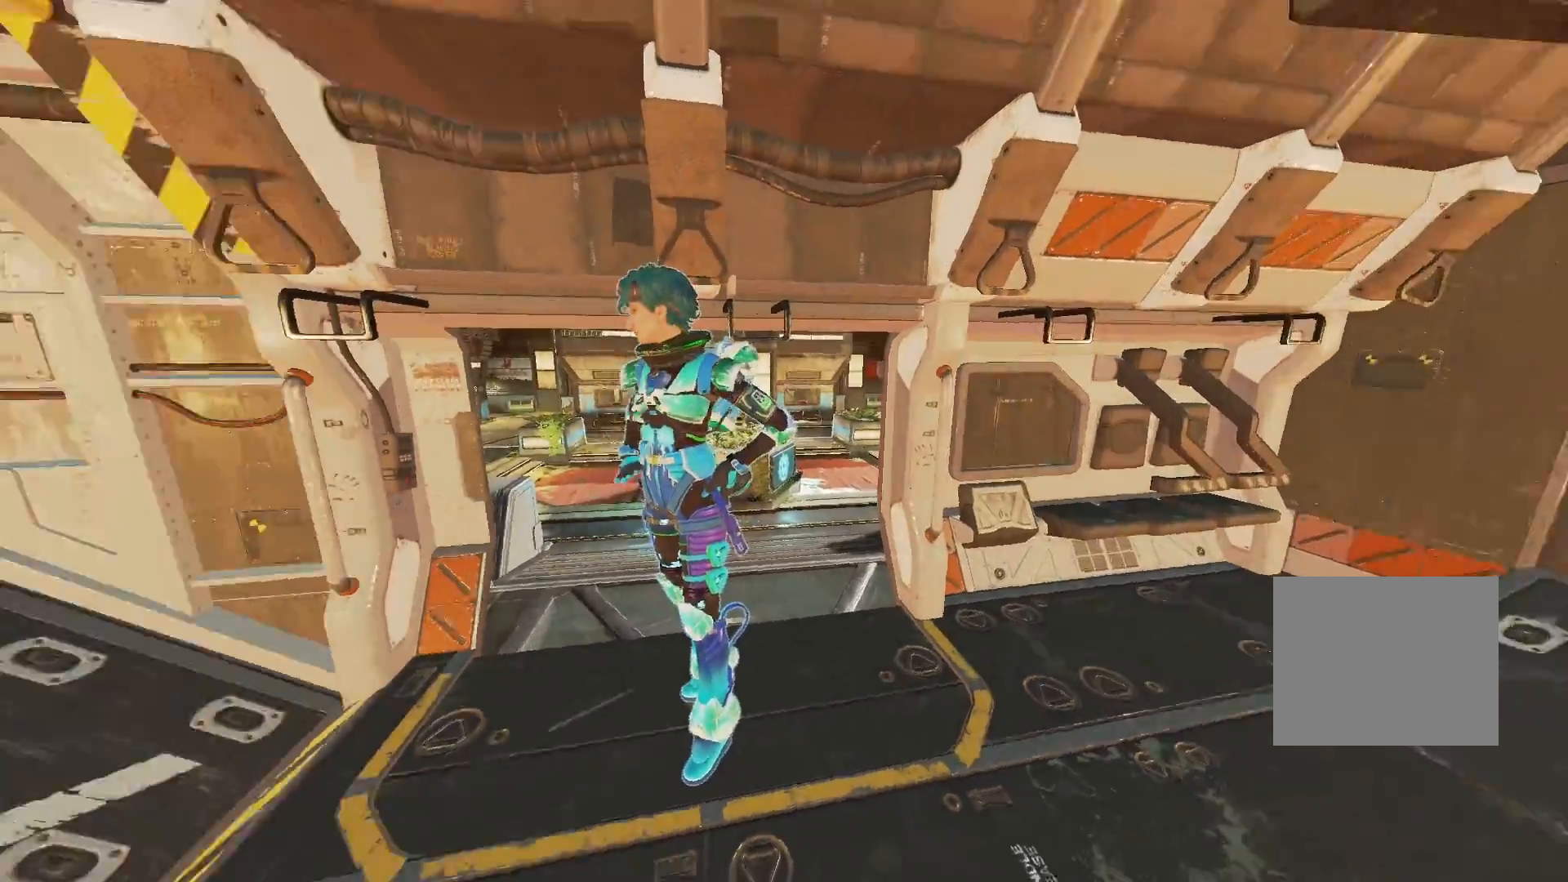
{"buttons": [], "left_stick": "center", "right_stick": "left", "events": [[350, "right_stick", "center"], [483, "right_stick", "left"]]}
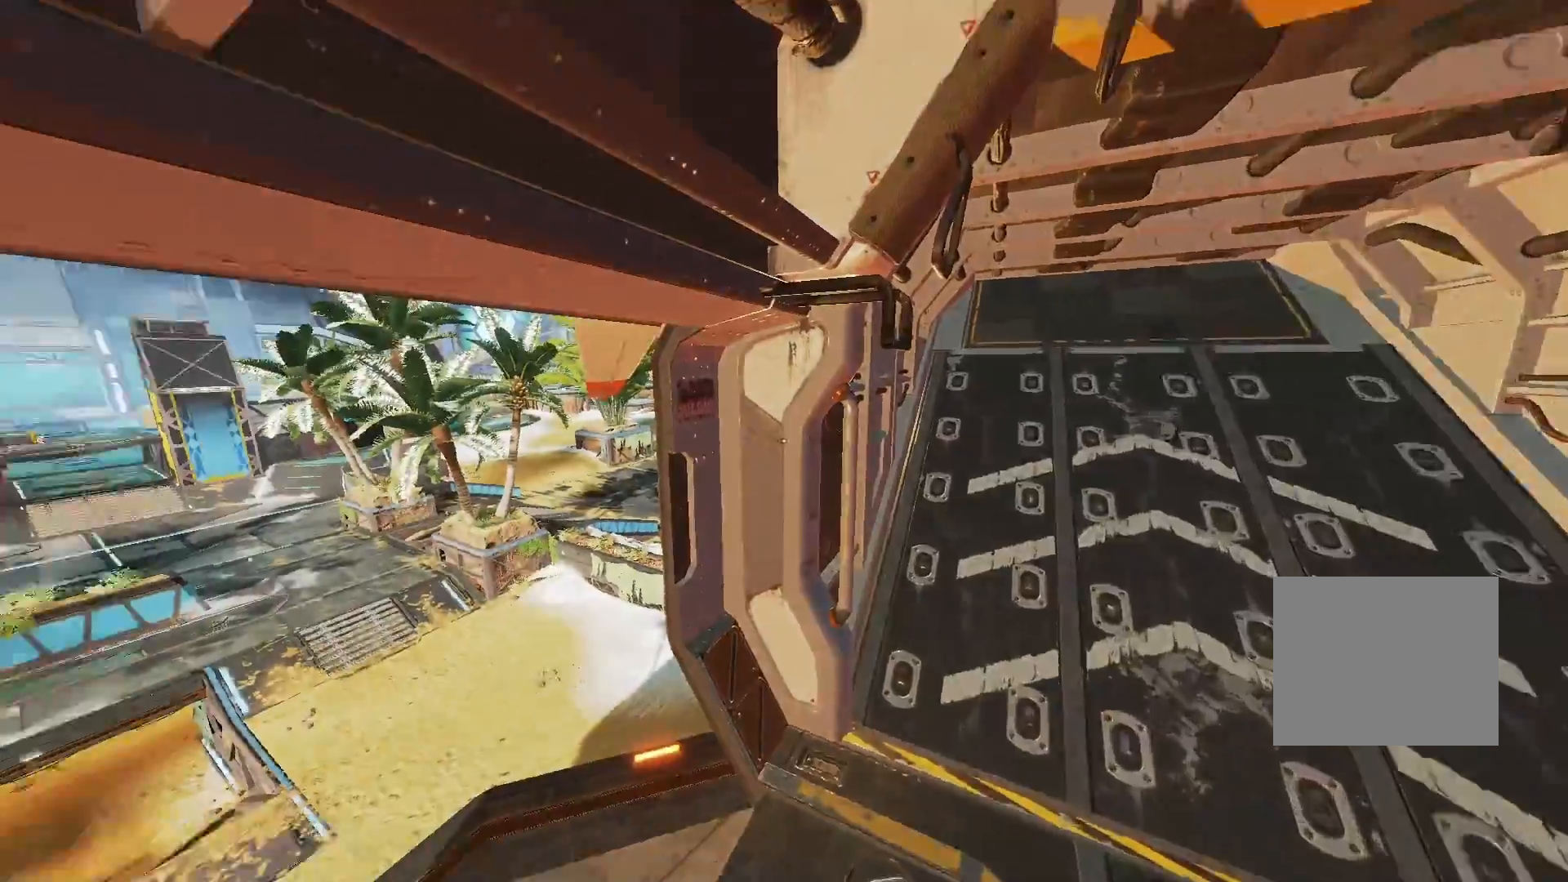
{"buttons": [], "left_stick": "center", "right_stick": "center", "events": [[167, "right_stick", "center"]]}
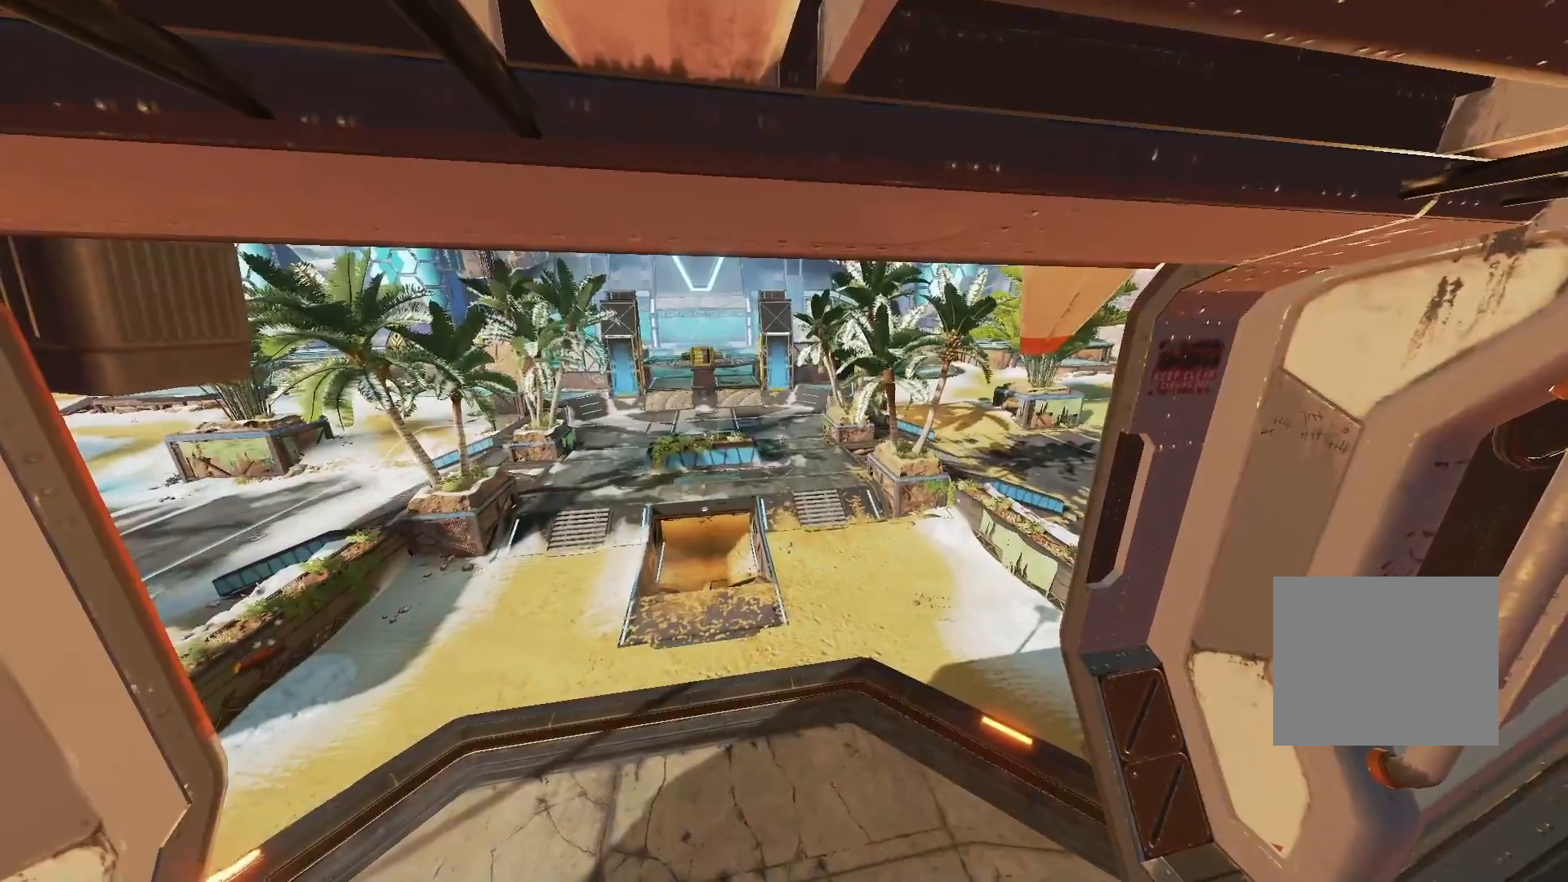
{"buttons": [], "left_stick": "center", "right_stick": "center", "events": []}
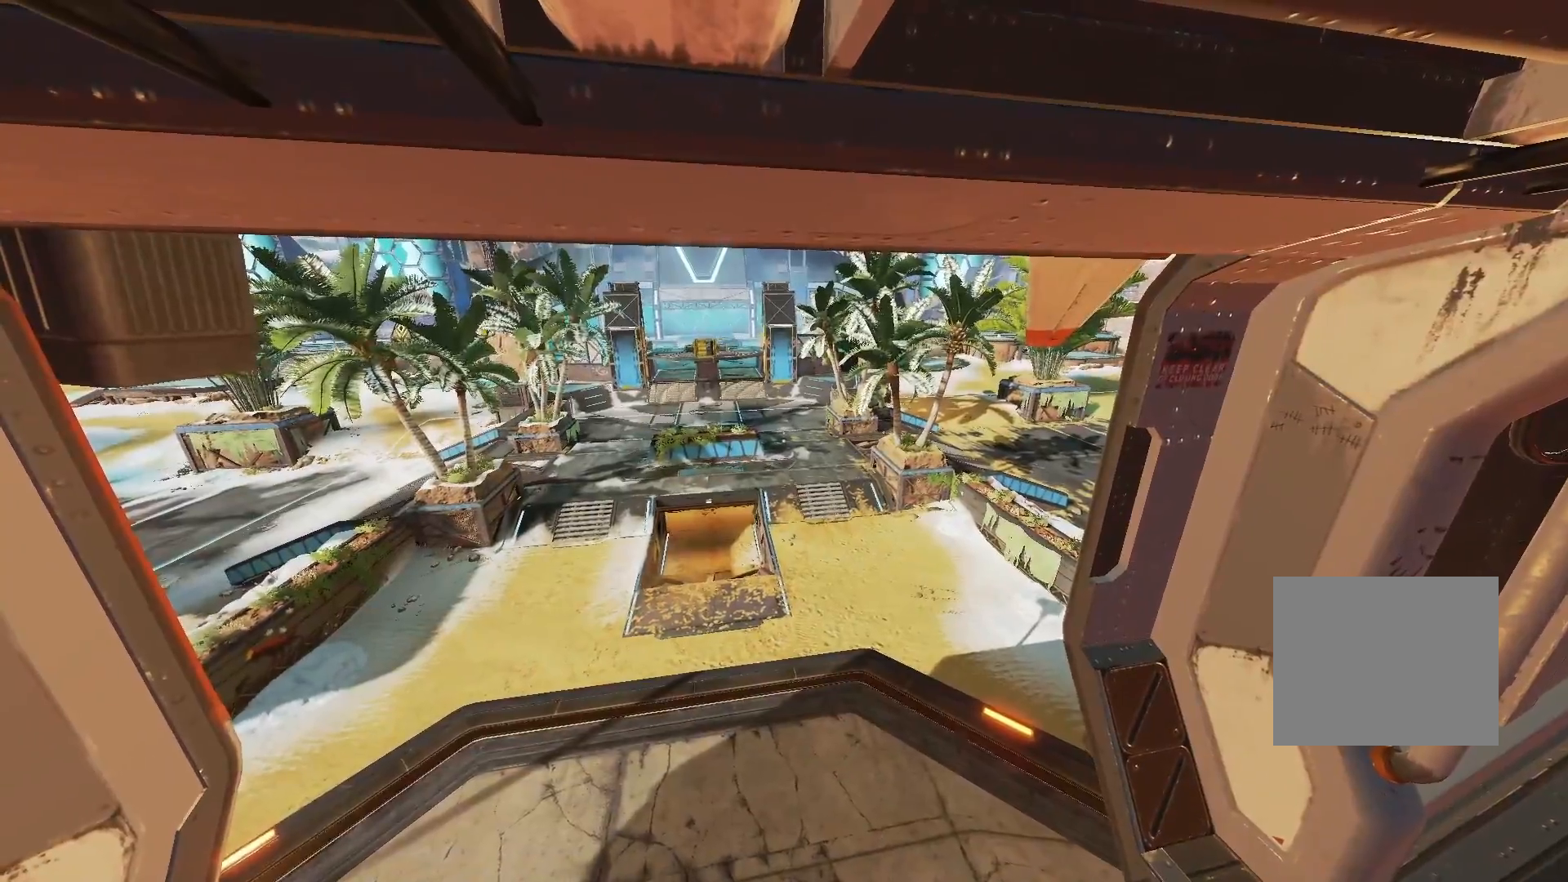
{"buttons": [], "left_stick": "center", "right_stick": "center", "events": []}
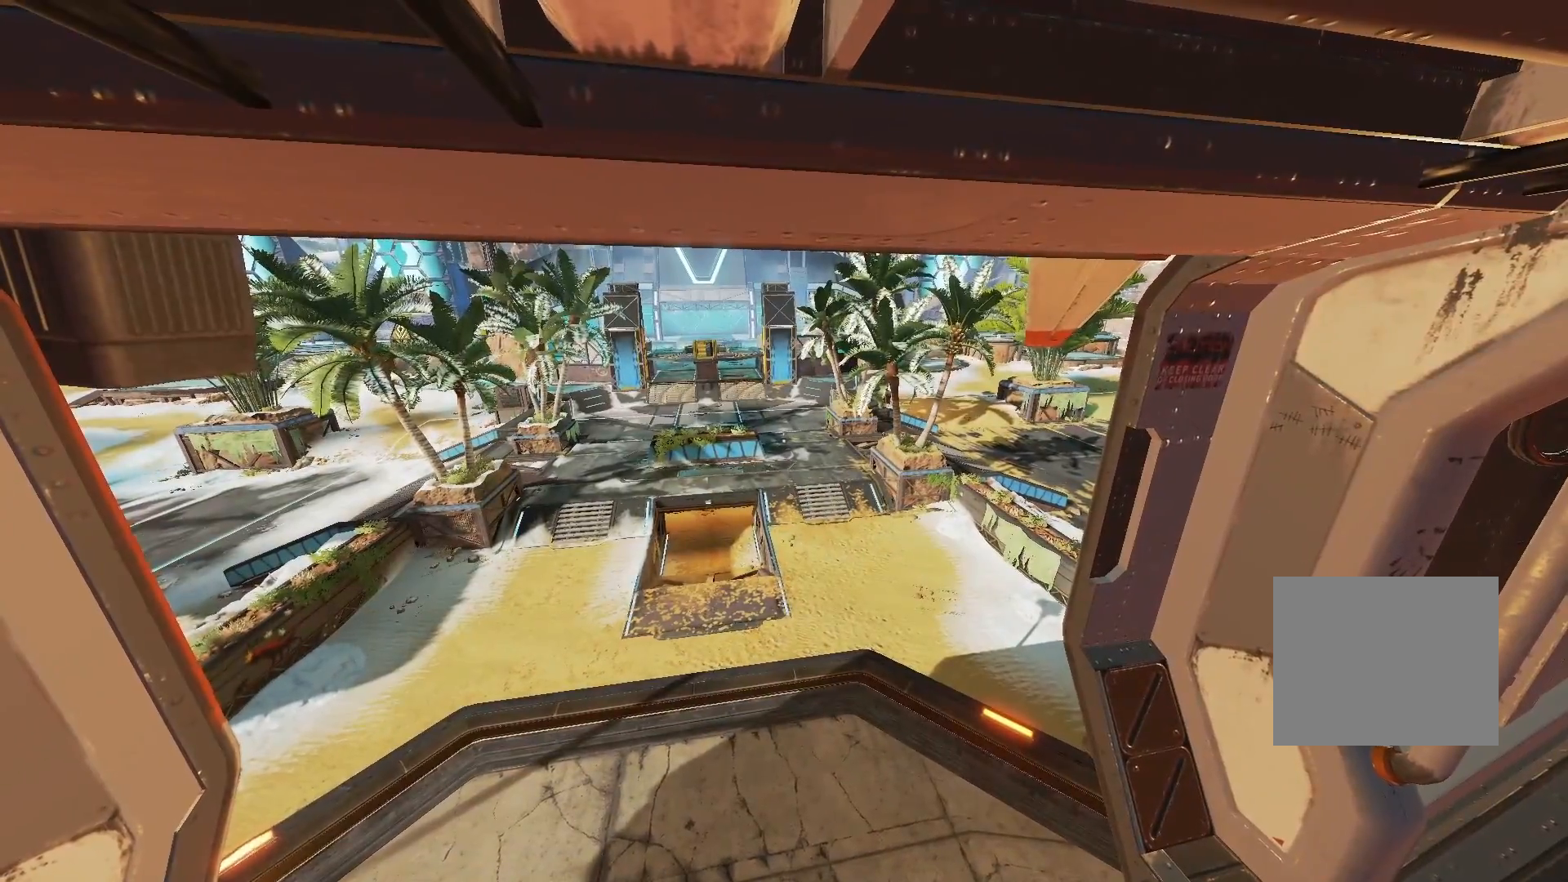
{"buttons": [], "left_stick": "center", "right_stick": "center", "events": []}
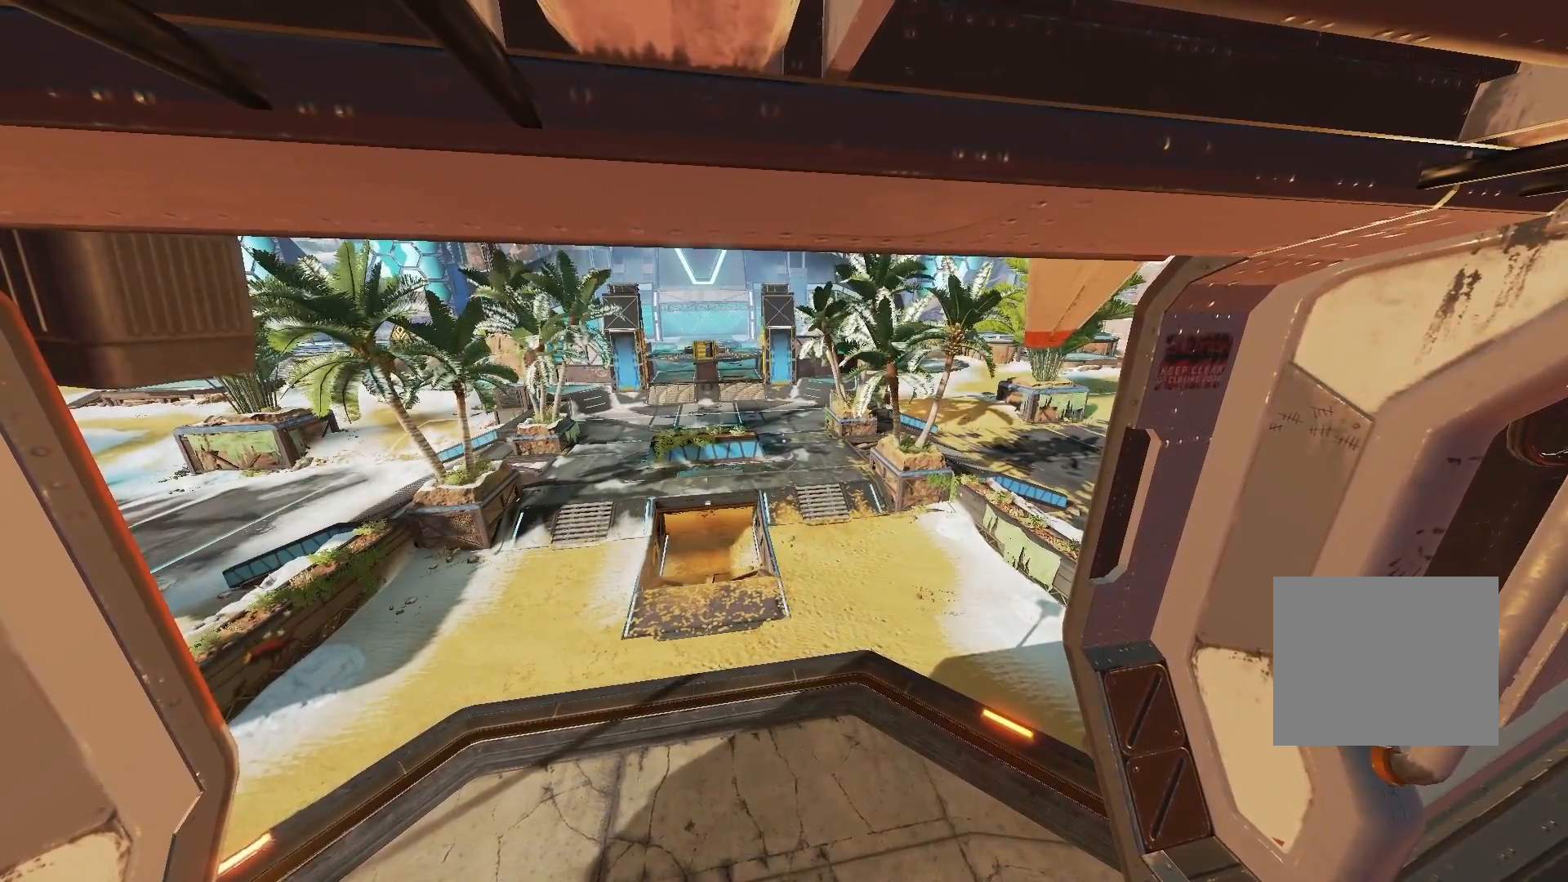
{"buttons": [], "left_stick": "center", "right_stick": "center", "events": []}
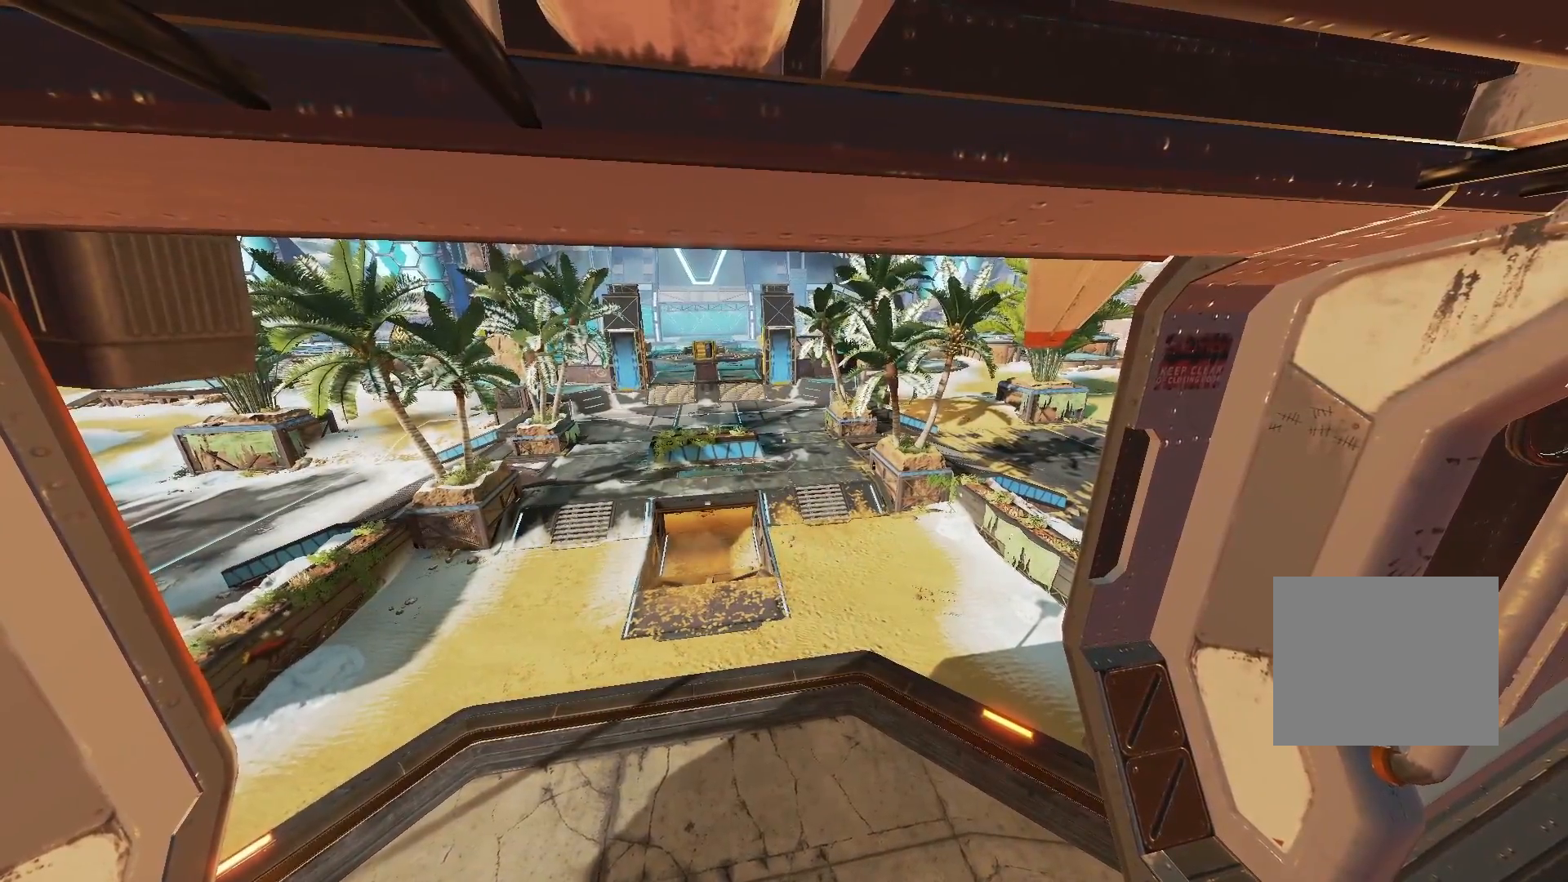
{"buttons": [], "left_stick": "center", "right_stick": "center", "events": []}
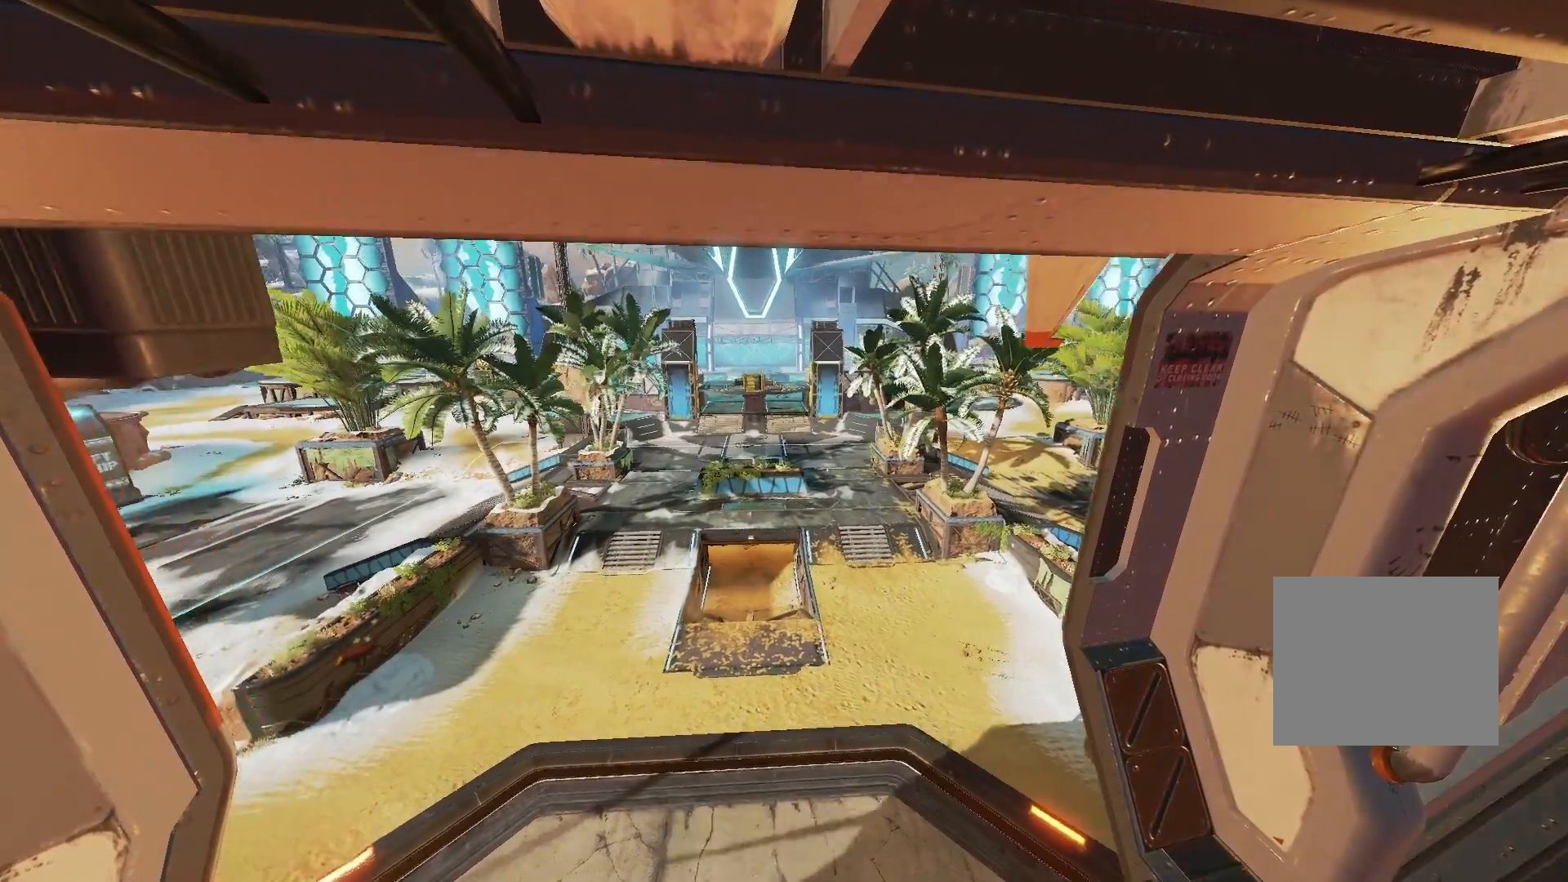
{"buttons": [], "left_stick": "center", "right_stick": "left", "events": [[483, "right_stick", "left"]]}
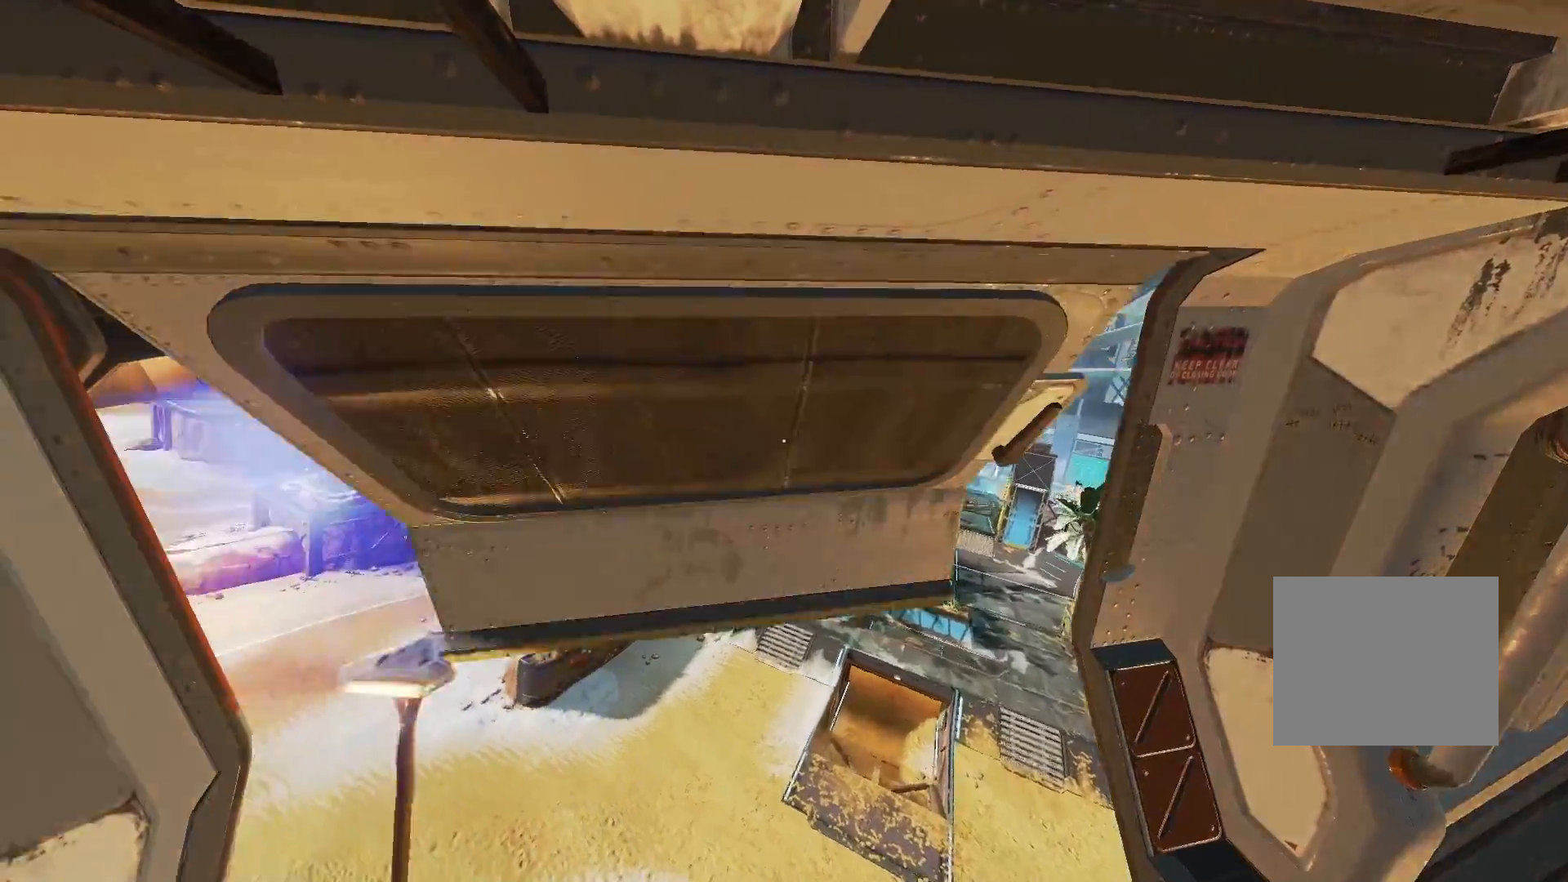
{"buttons": [], "left_stick": "center", "right_stick": "center", "events": [[167, "right_stick", "center"]]}
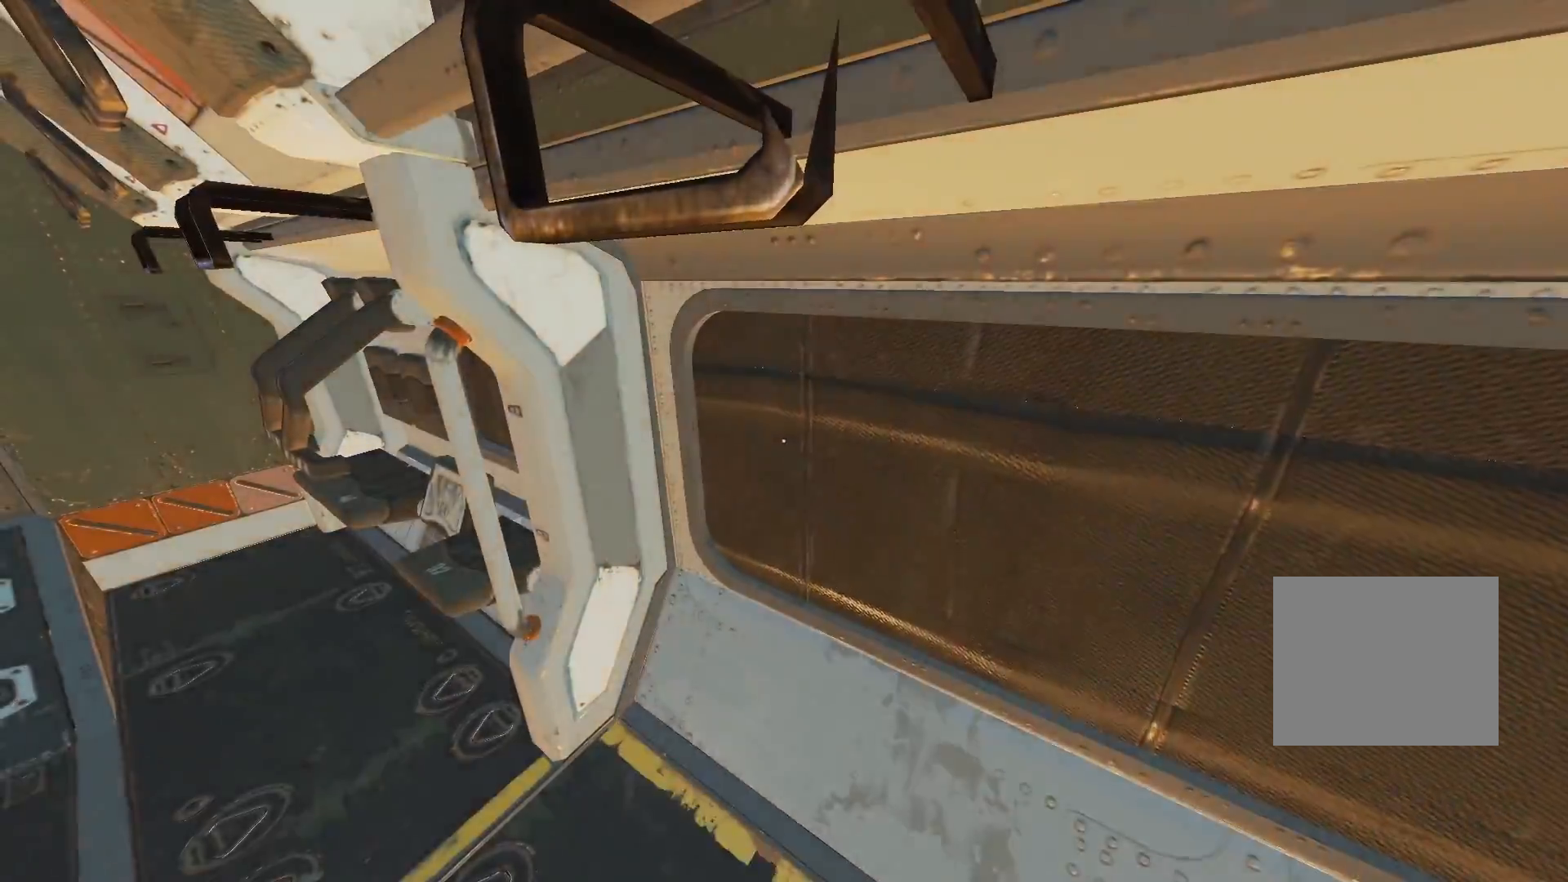
{"buttons": [], "left_stick": "up", "right_stick": "center", "events": [[67, "right_stick", "left"], [233, "left_stick", "up"], [333, "right_stick", "center"]]}
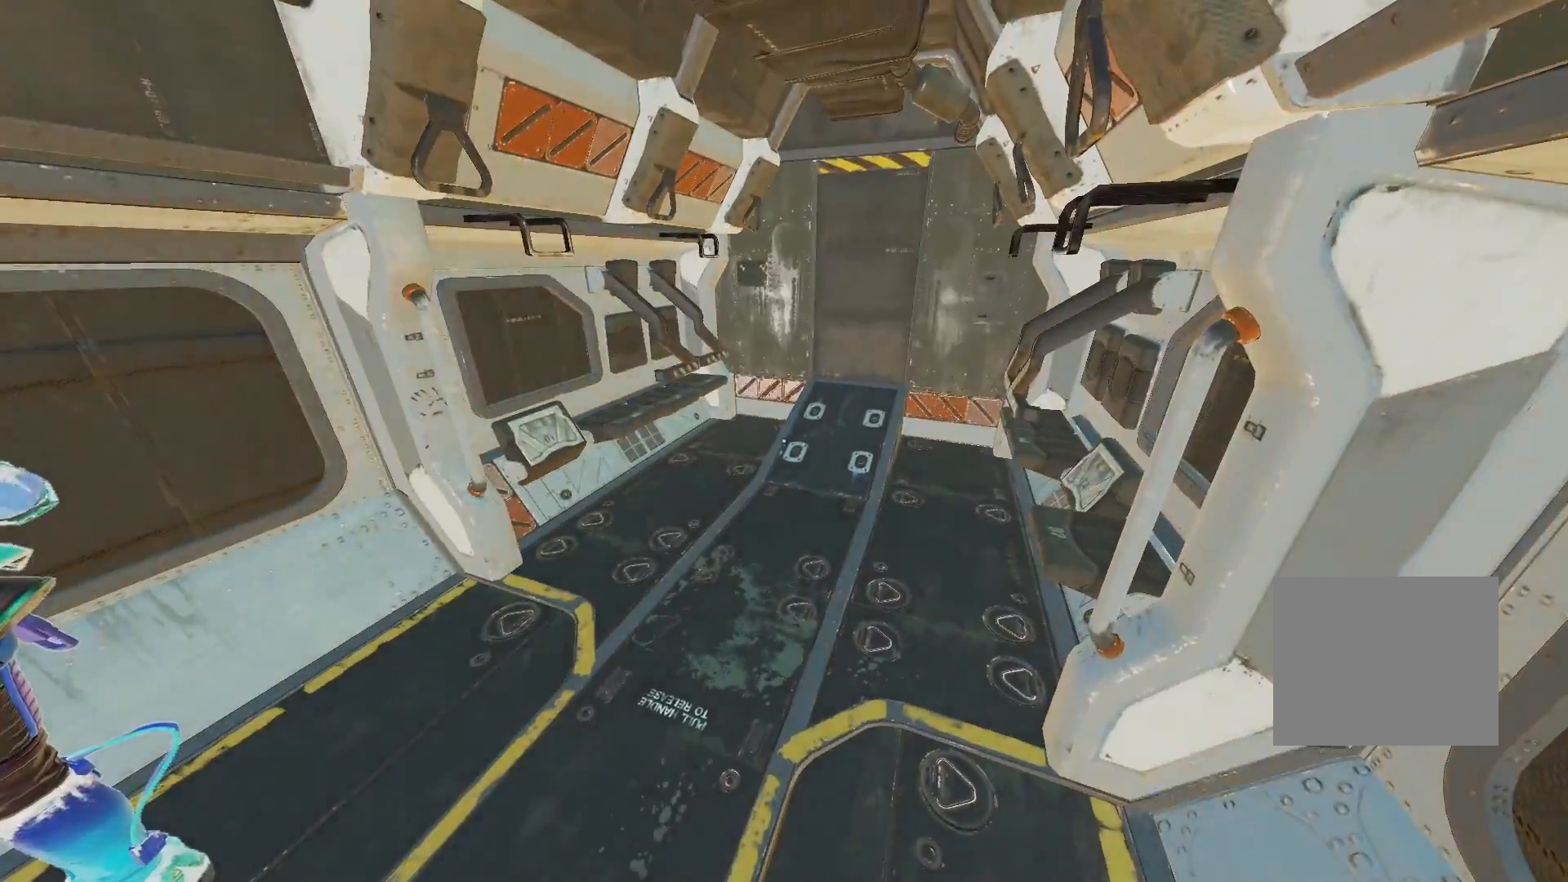
{"buttons": [], "left_stick": "center", "right_stick": "center", "events": [[150, "right_stick", "left"], [167, "left_stick", "center"], [417, "right_stick", "center"]]}
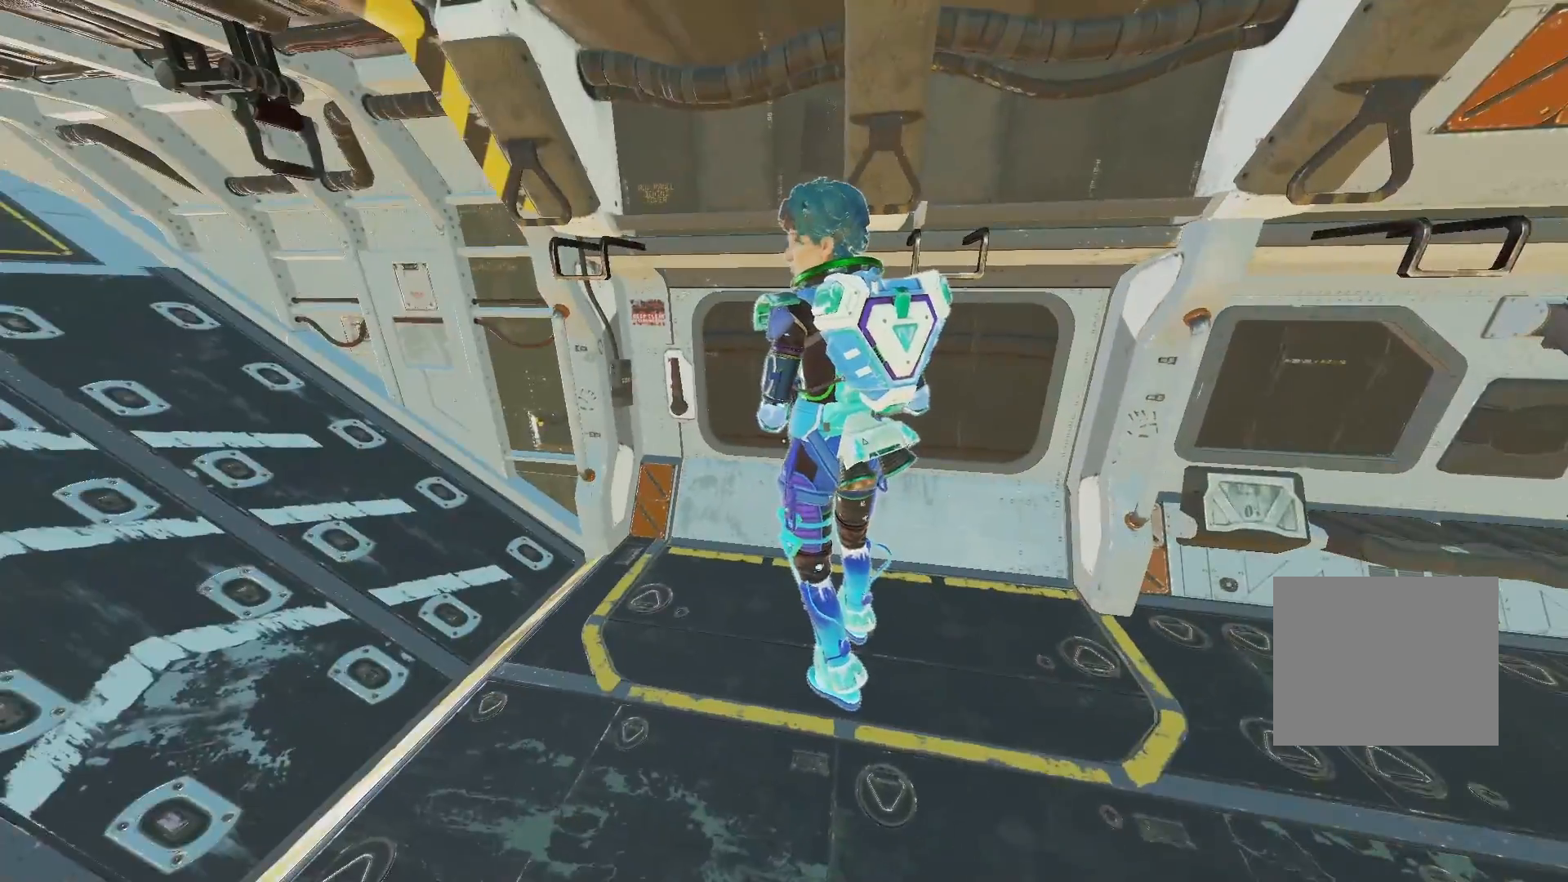
{"buttons": [], "left_stick": "center", "right_stick": "right", "events": [[283, "right_stick", "right"]]}
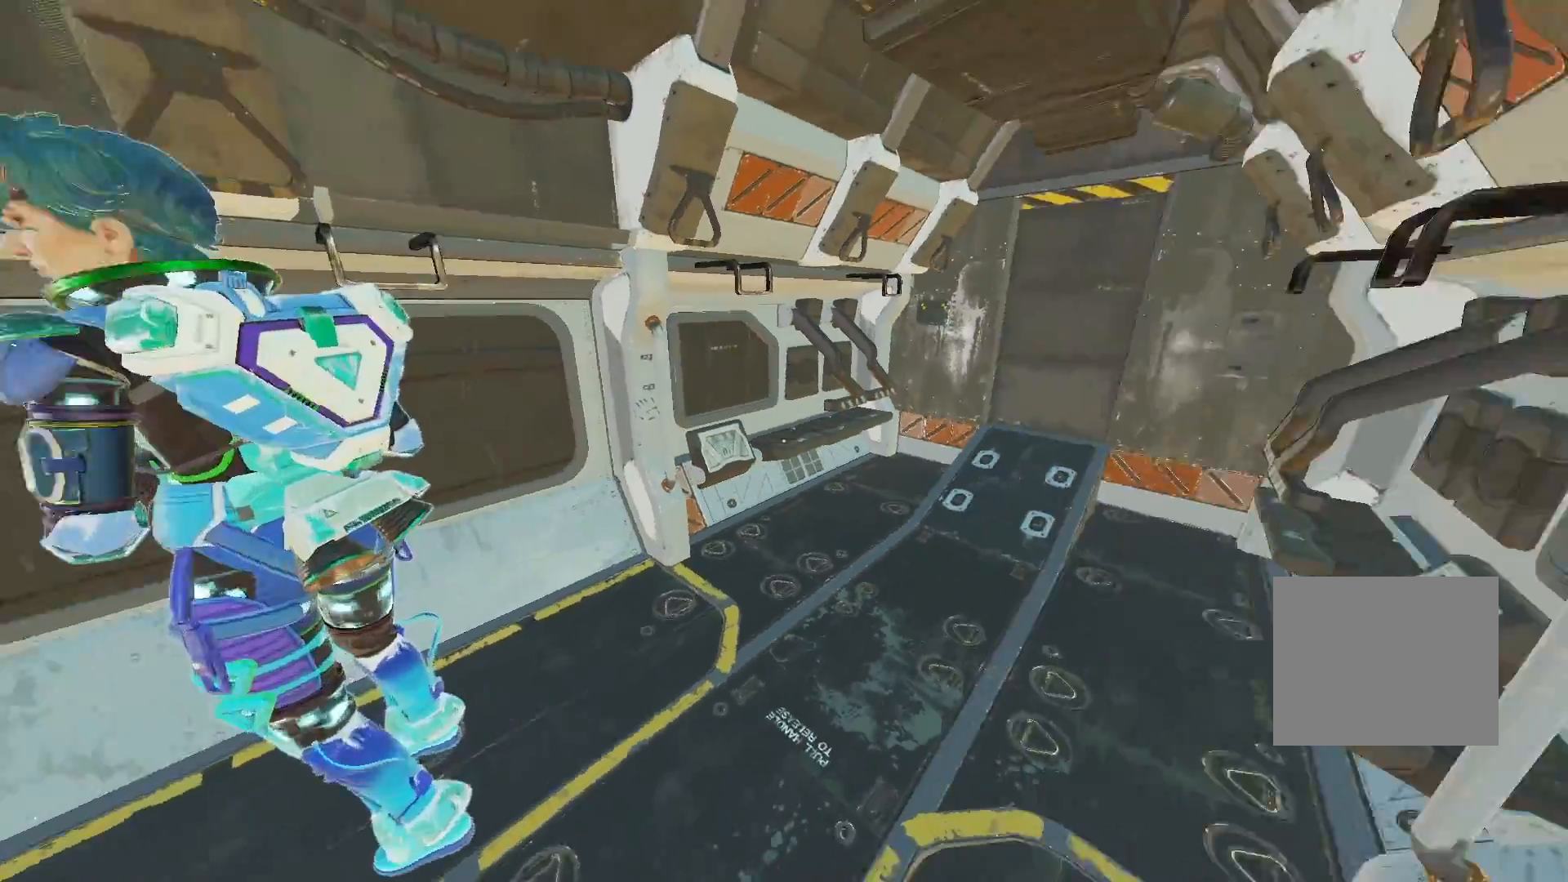
{"buttons": [], "left_stick": "center", "right_stick": "center", "events": [[150, "right_stick", "center"]]}
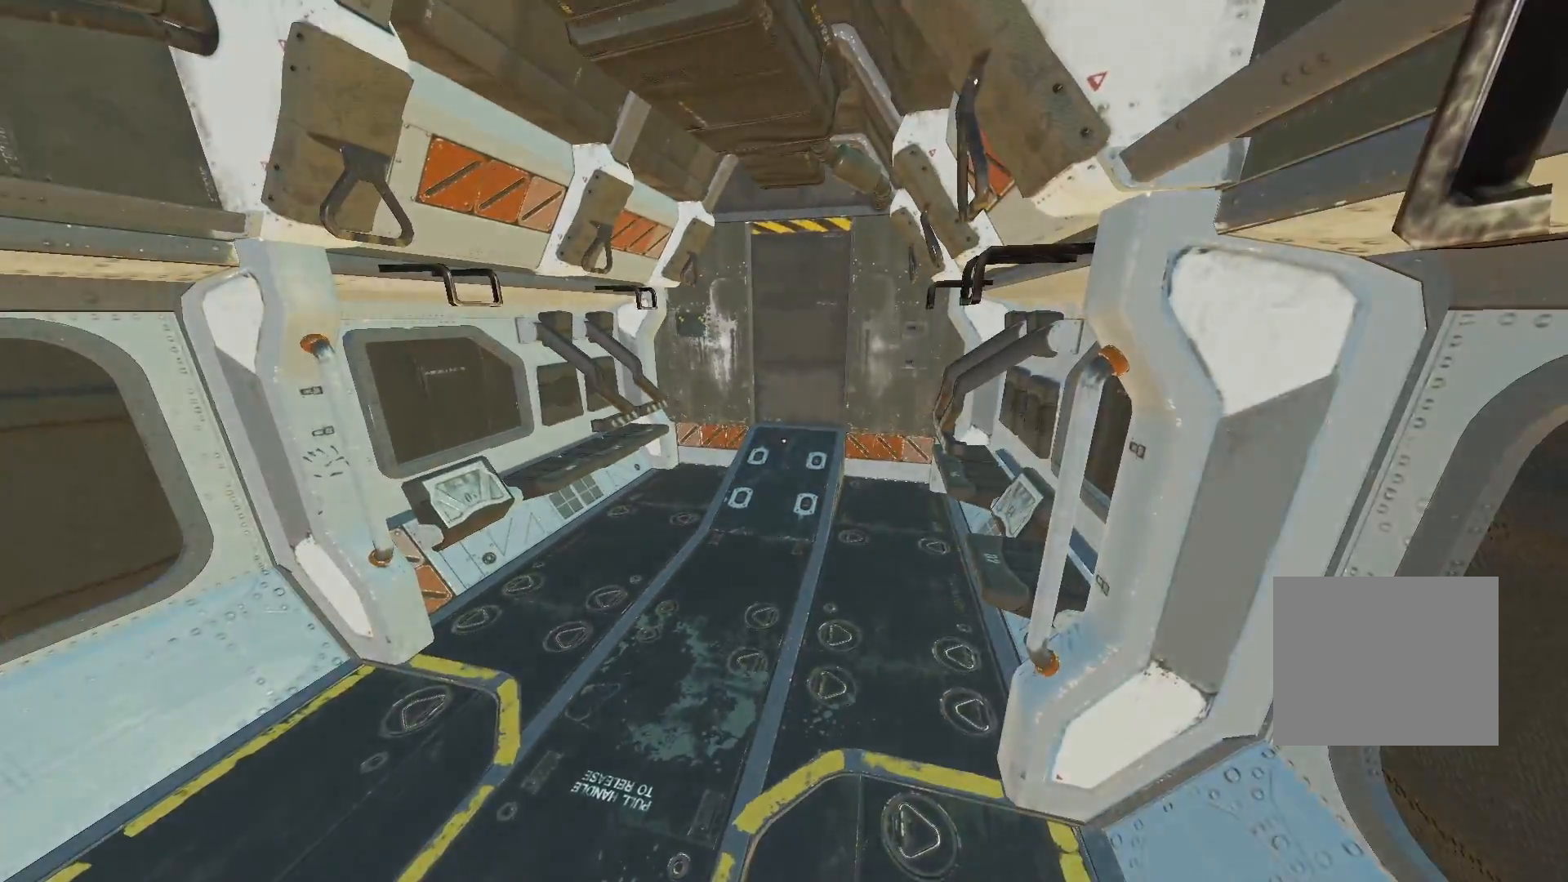
{"buttons": [], "left_stick": "center", "right_stick": "center", "events": [[33, "right_stick", "right"], [217, "right_stick", "center"]]}
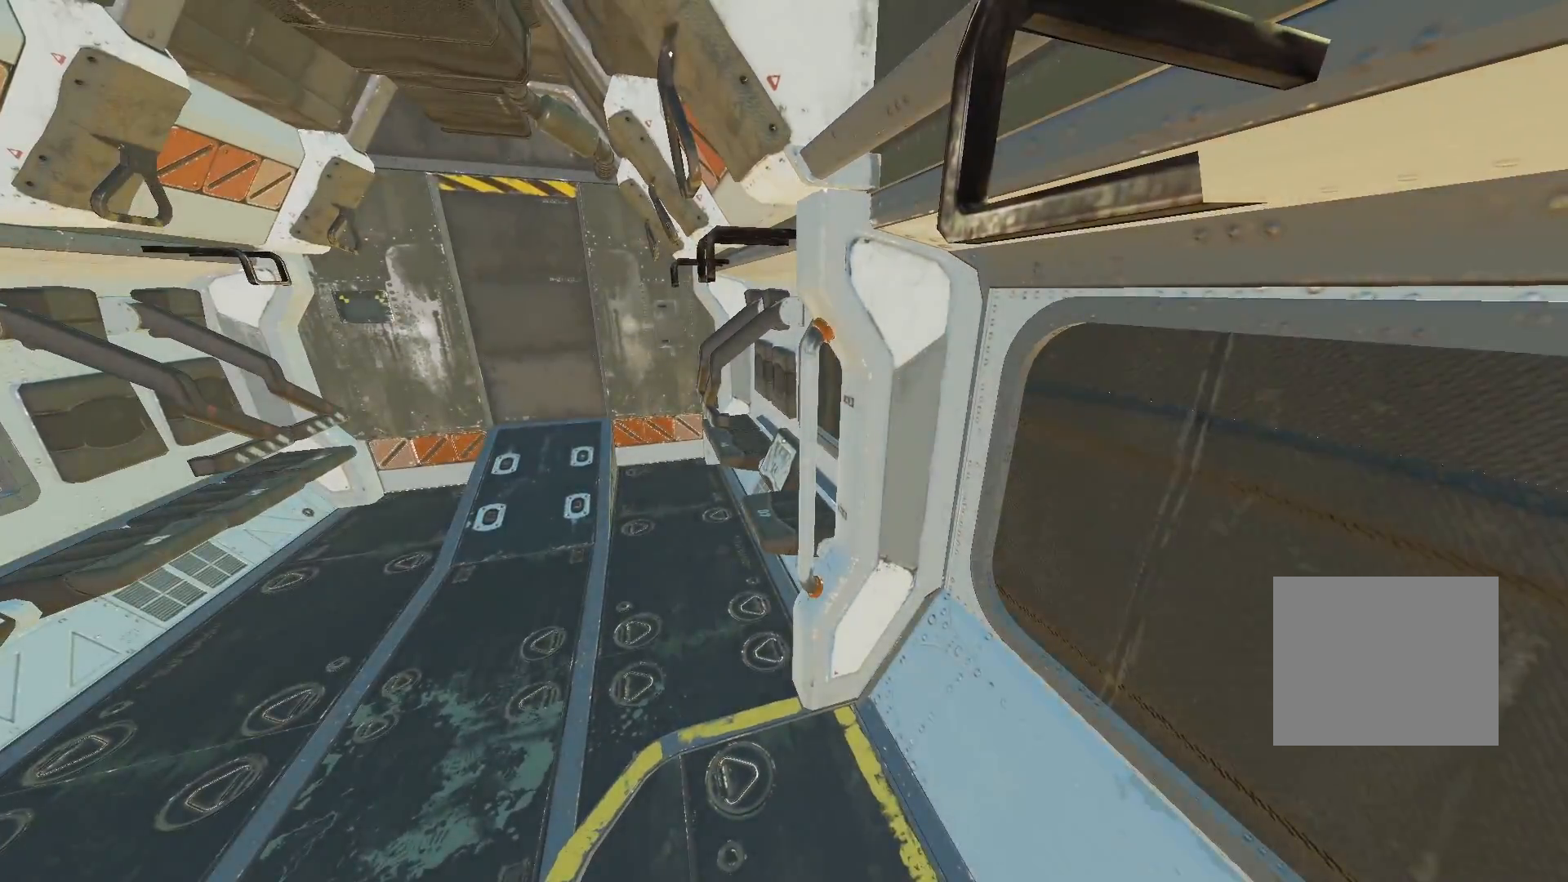
{"buttons": [], "left_stick": "center", "right_stick": "center", "events": [[100, "right_stick", "left"], [317, "right_stick", "center"]]}
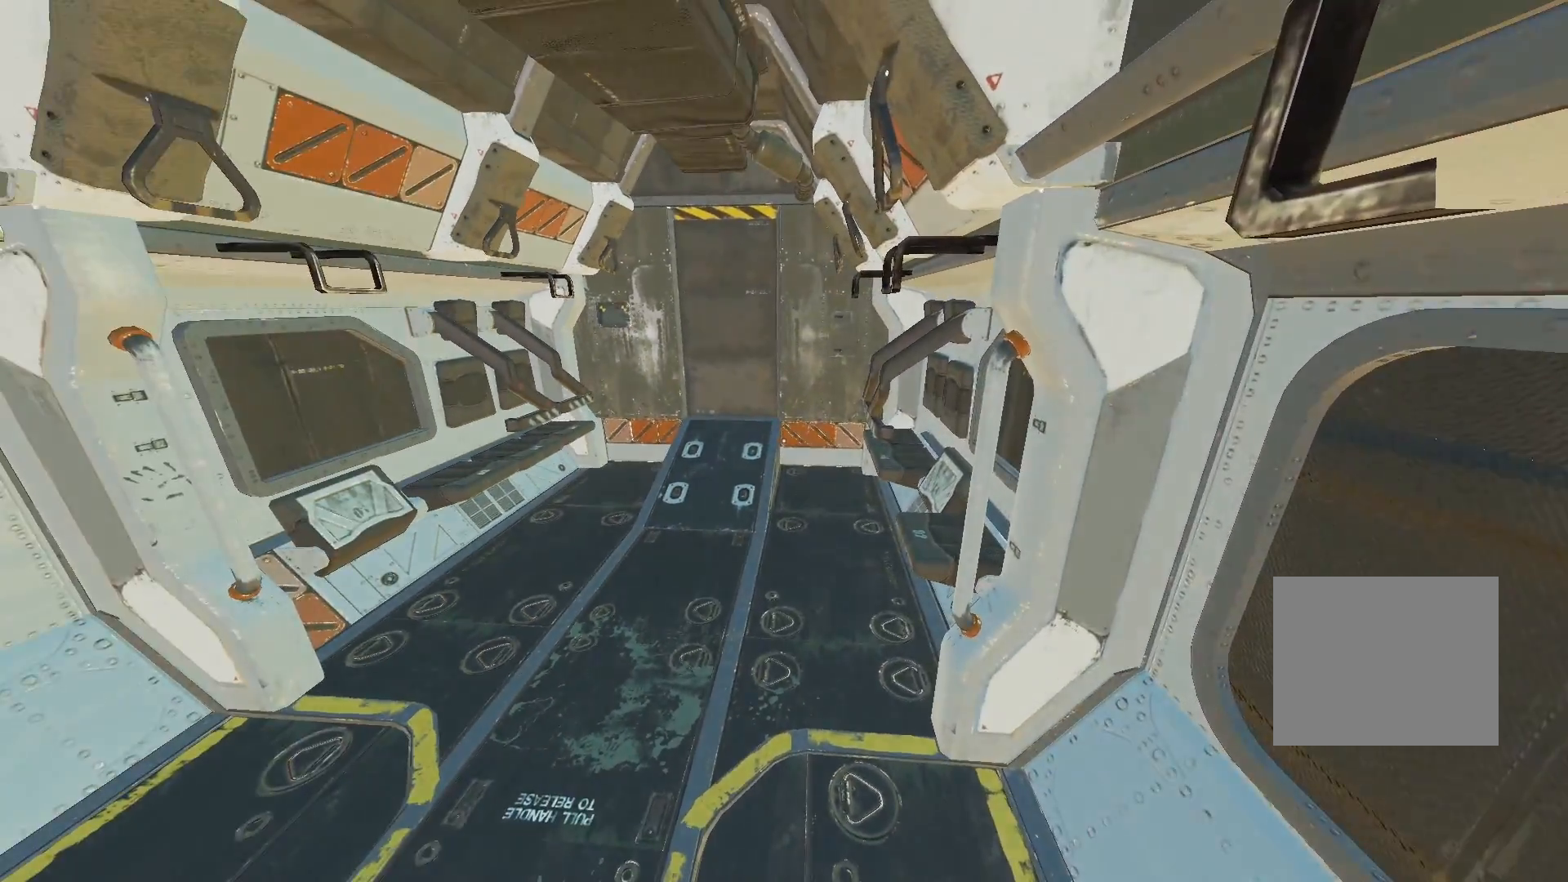
{"buttons": [], "left_stick": "center", "right_stick": "left", "events": [[200, "right_stick", "left"]]}
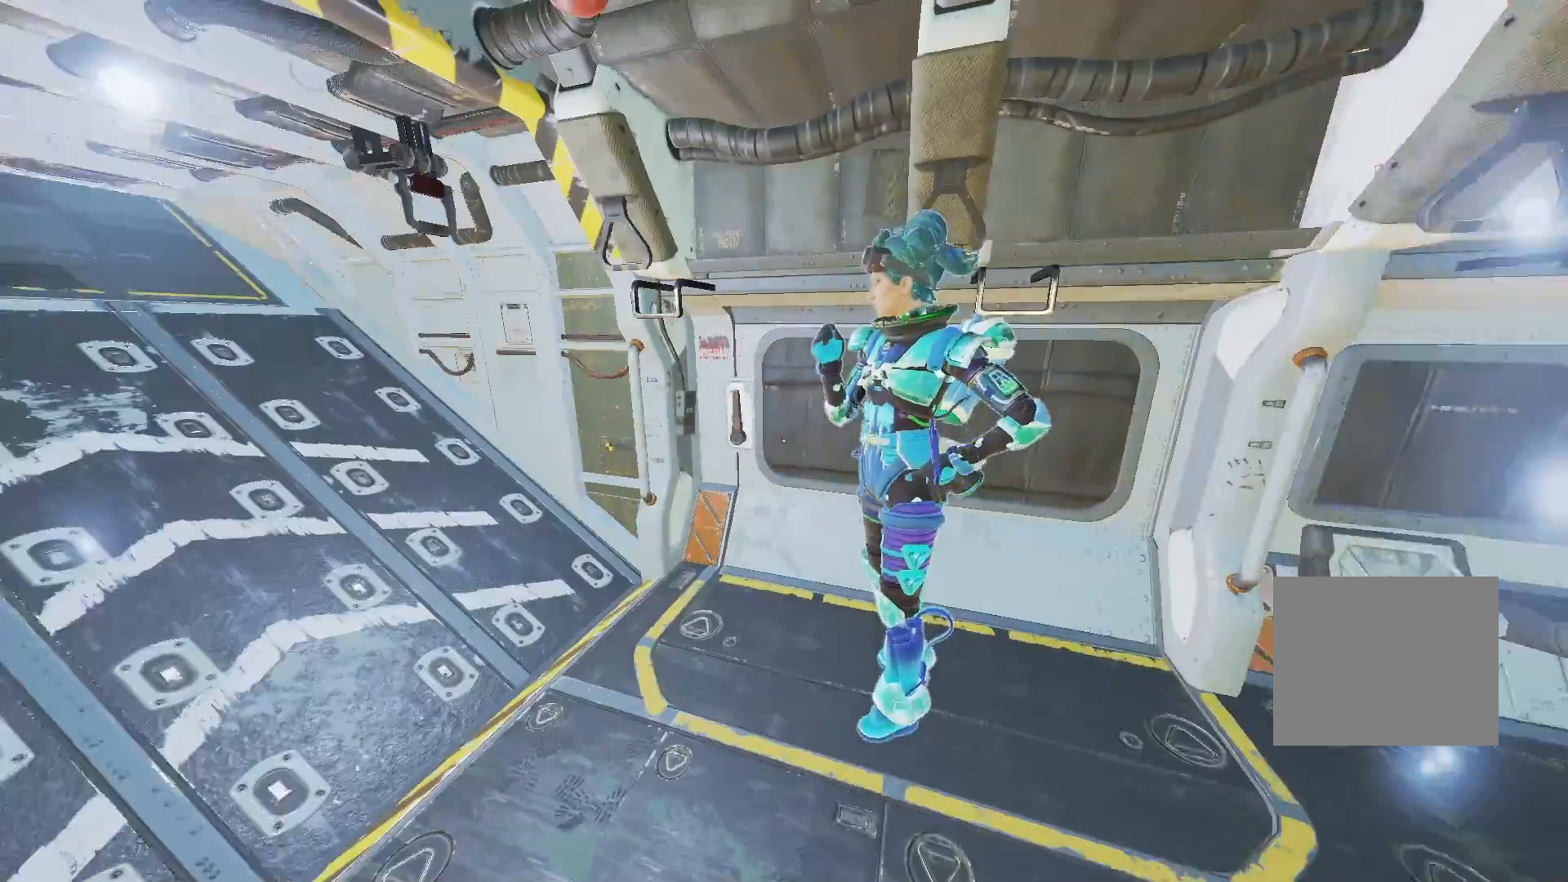
{"buttons": [], "left_stick": "center", "right_stick": "center", "events": [[33, "right_stick", "center"]]}